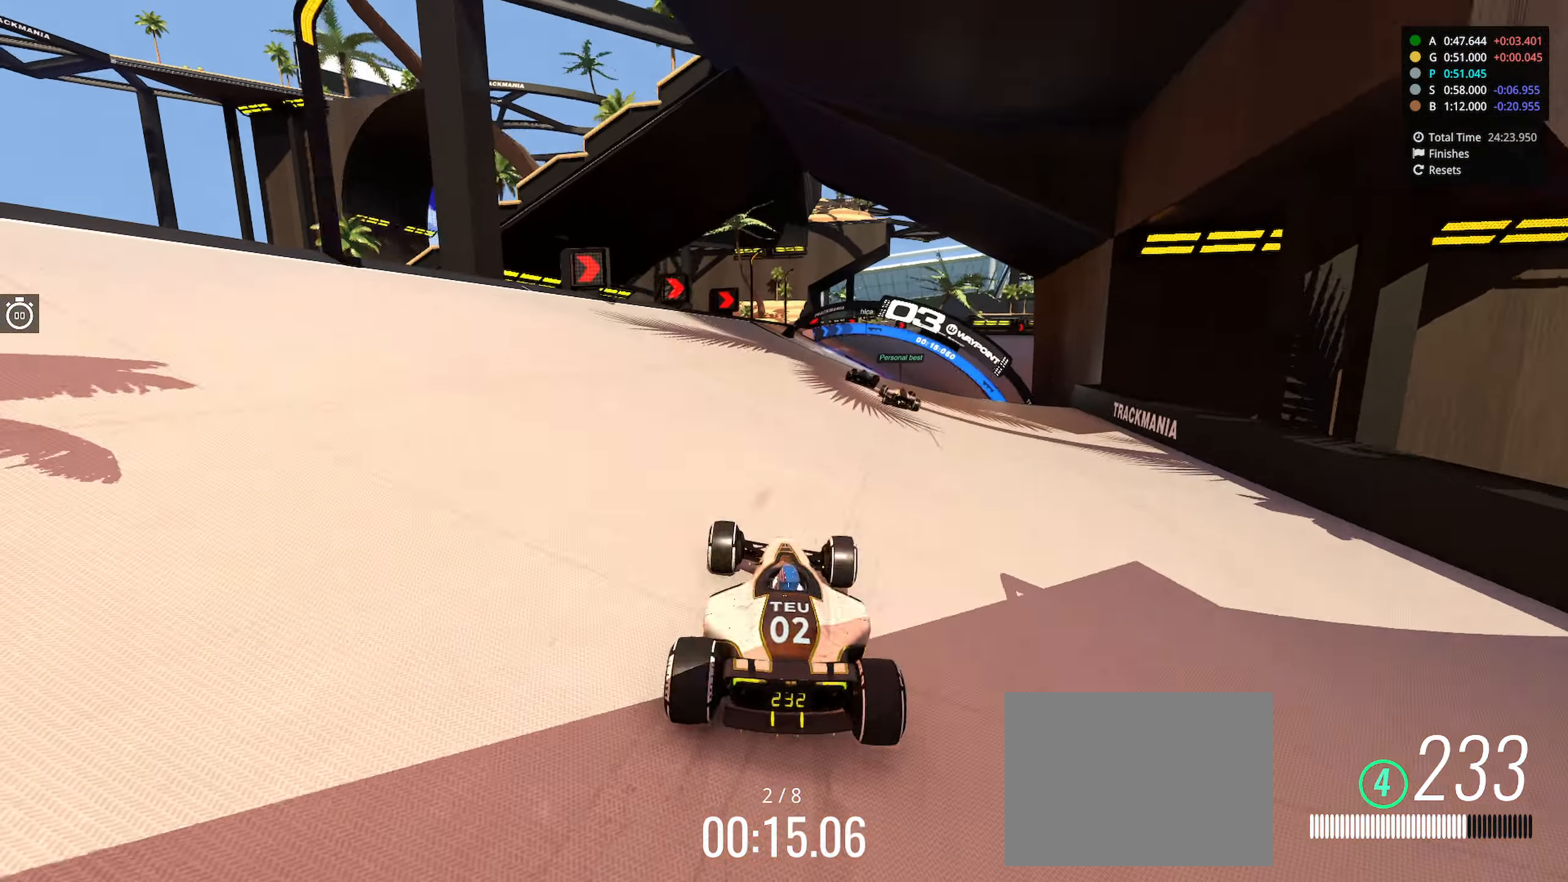
Gameplay with keyboard; each line is a JSON object with the keys held at the frame after it. "events" lists presses ("down") and releases ("up") of "down", "left", "right" and "up" between this image and that frame as [ms after this image, input, new state], when the widget could be followed in between. No other keys are recorded. Mouse input is not recorded.
{"keys": ["up"], "events": [[50, "right", "down"], [183, "right", "up"]]}
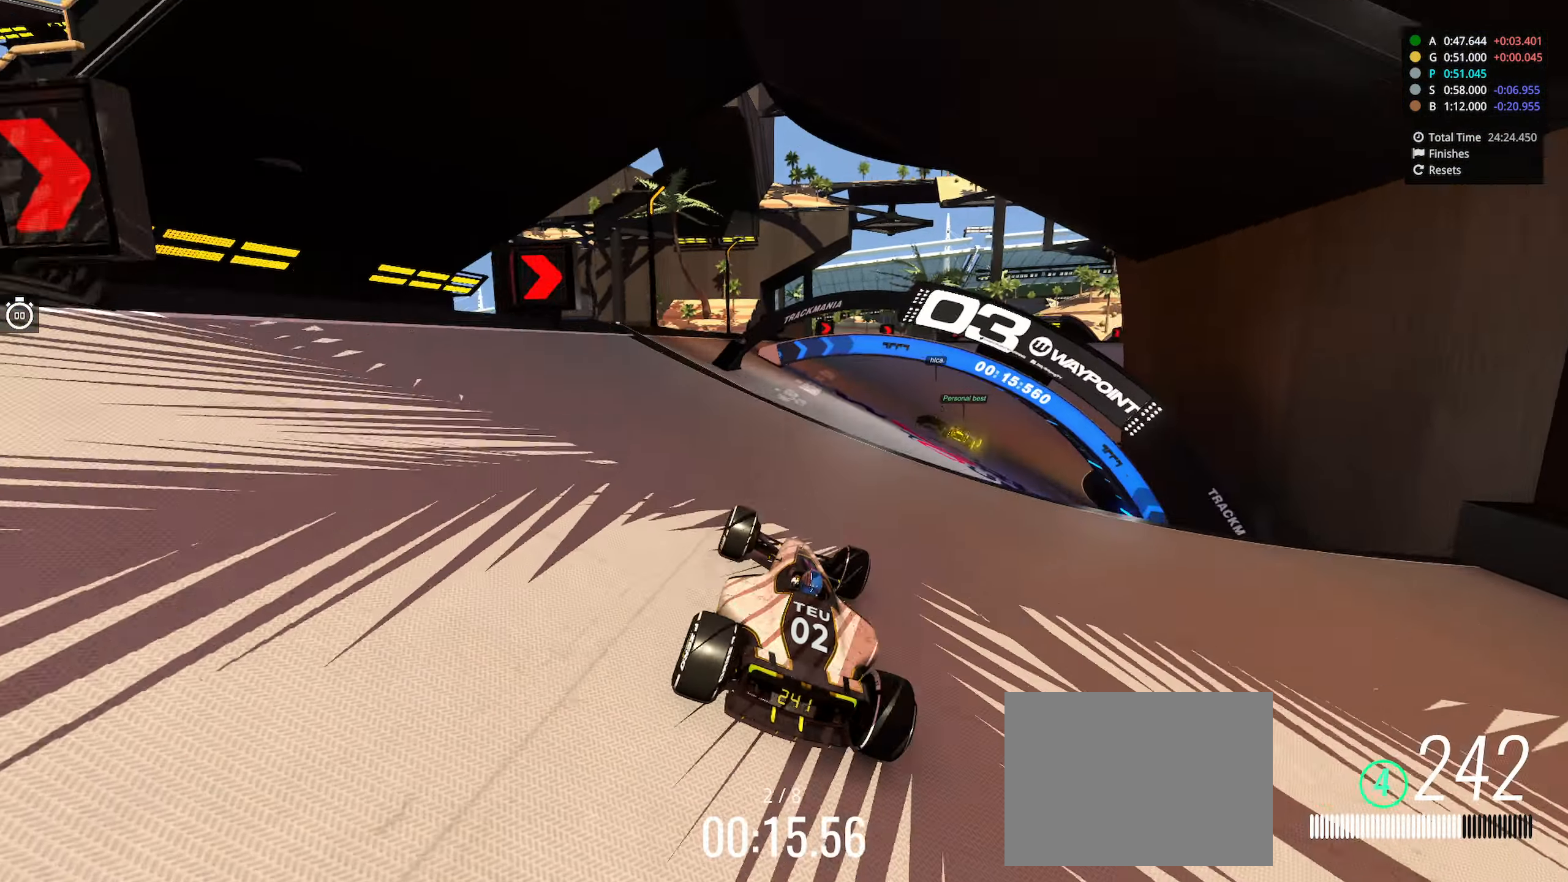
{"keys": ["right", "up"], "events": [[33, "right", "down"]]}
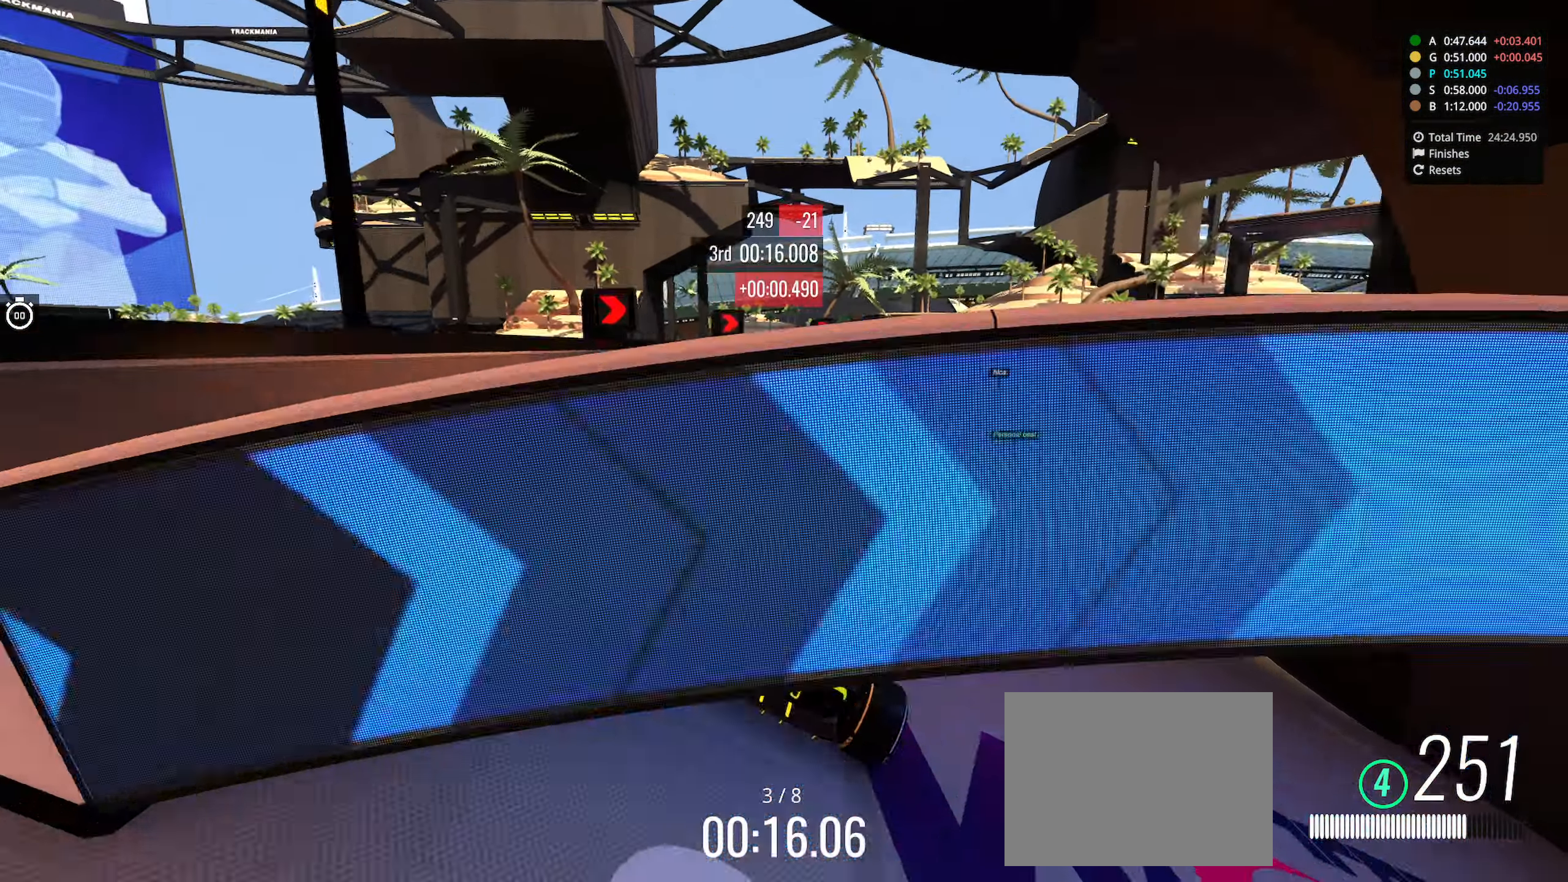
{"keys": ["down", "right", "up"], "events": [[250, "down", "down"]]}
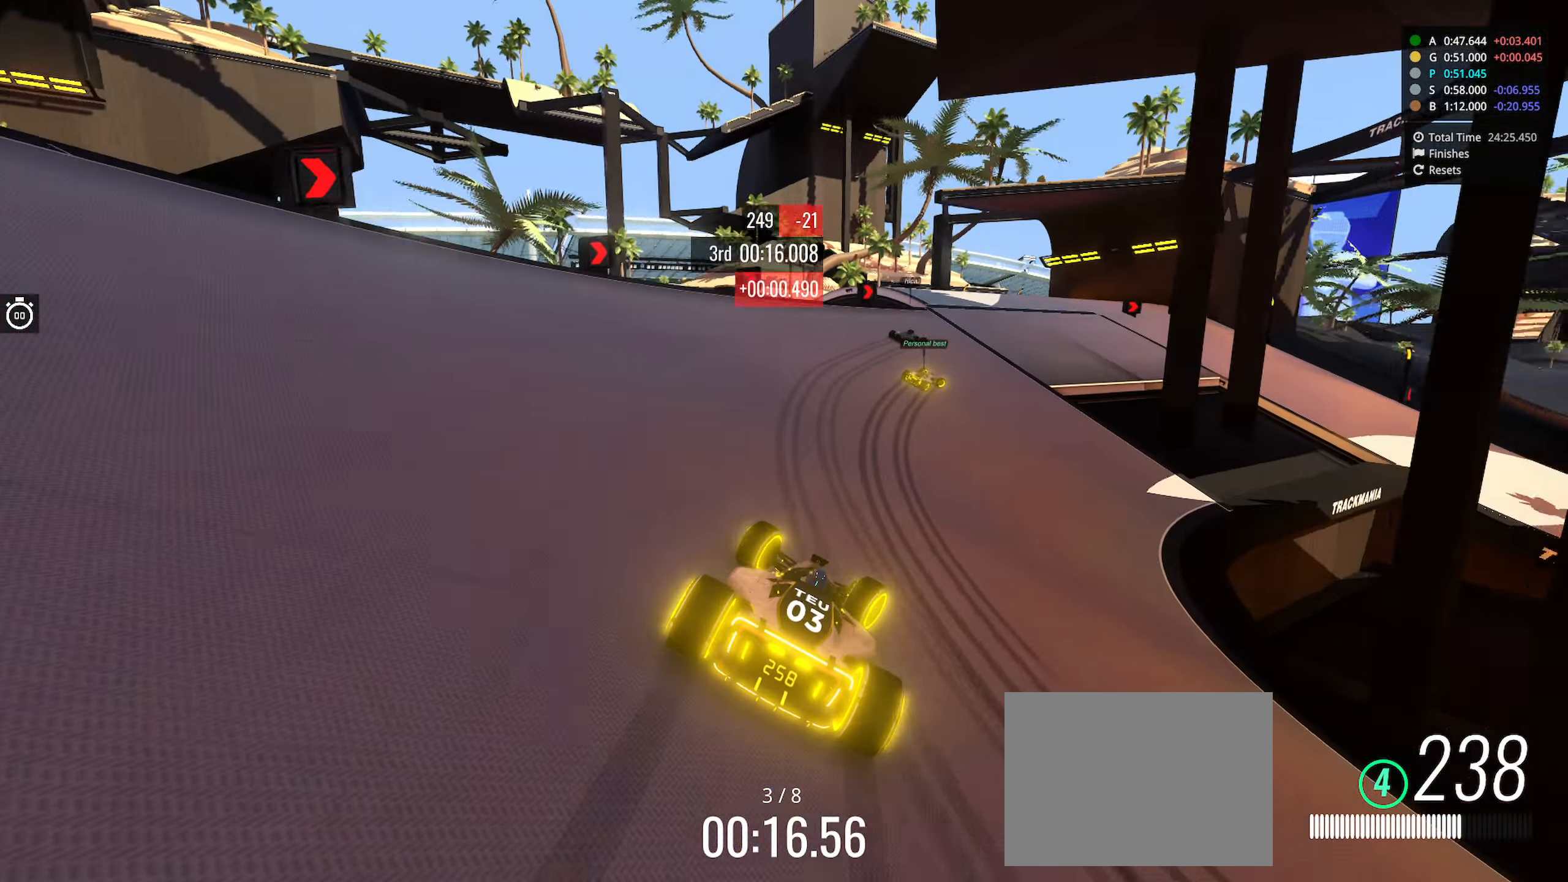
{"keys": []}
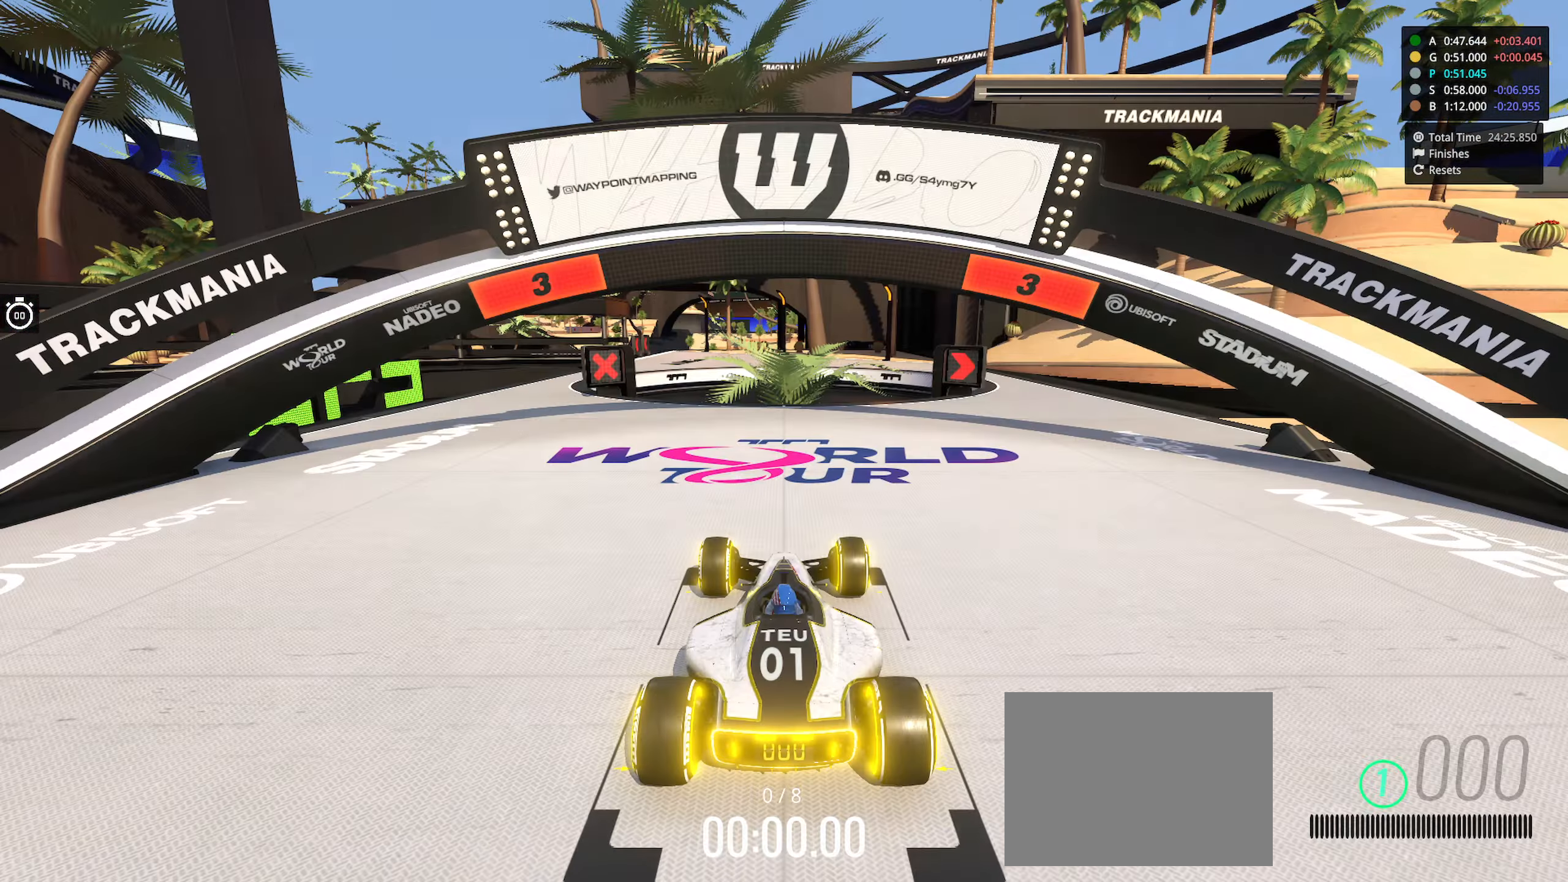
{"keys": [], "events": []}
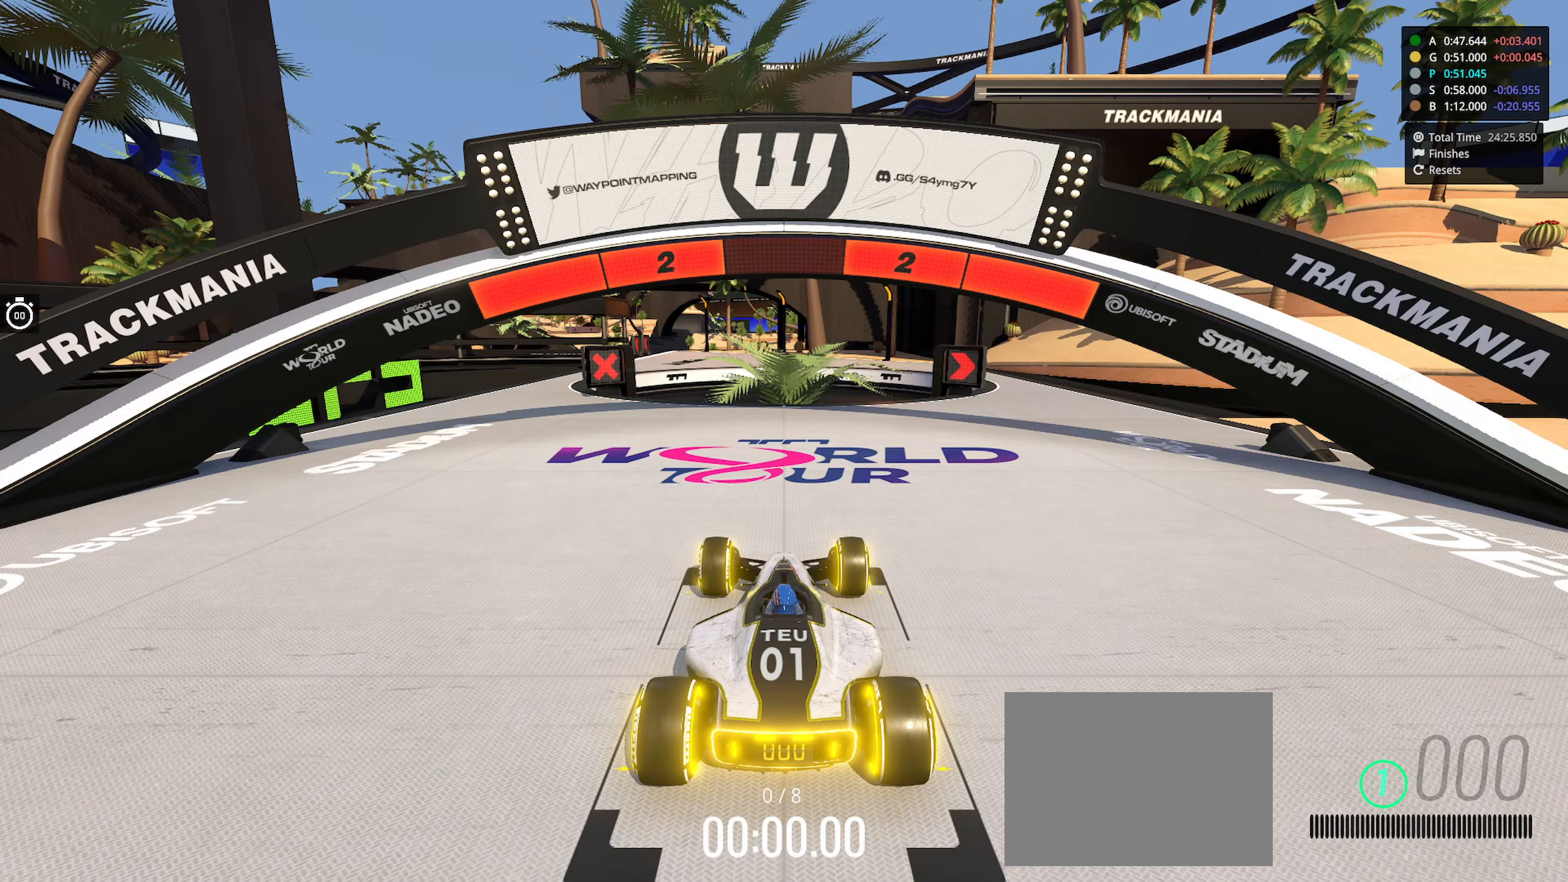
{"keys": [], "events": []}
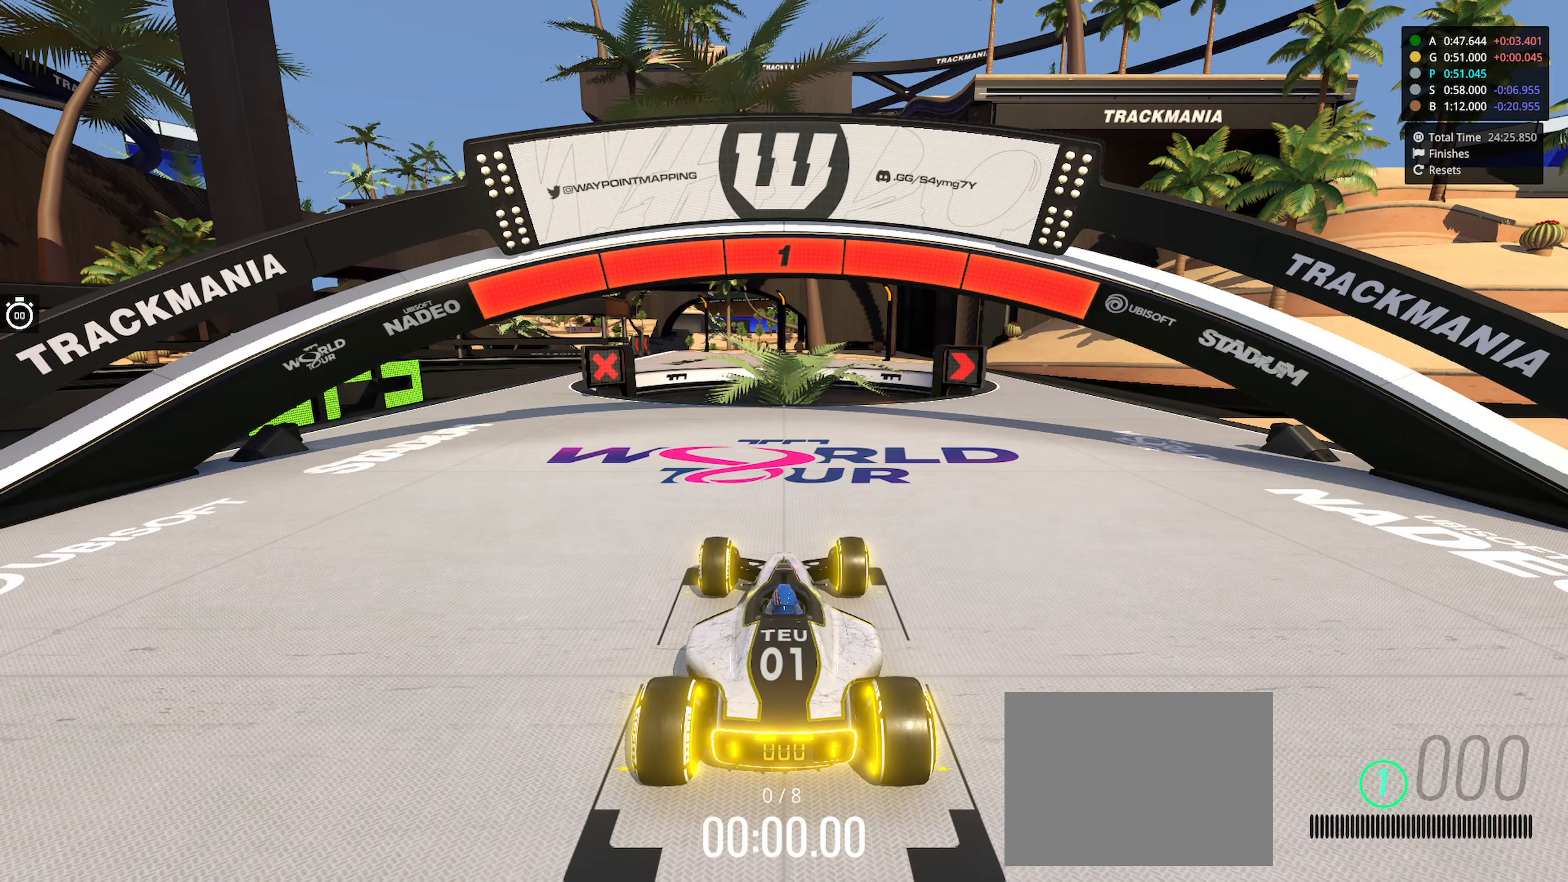
{"keys": ["right", "up"], "events": [[433, "up", "down"], [483, "right", "down"]]}
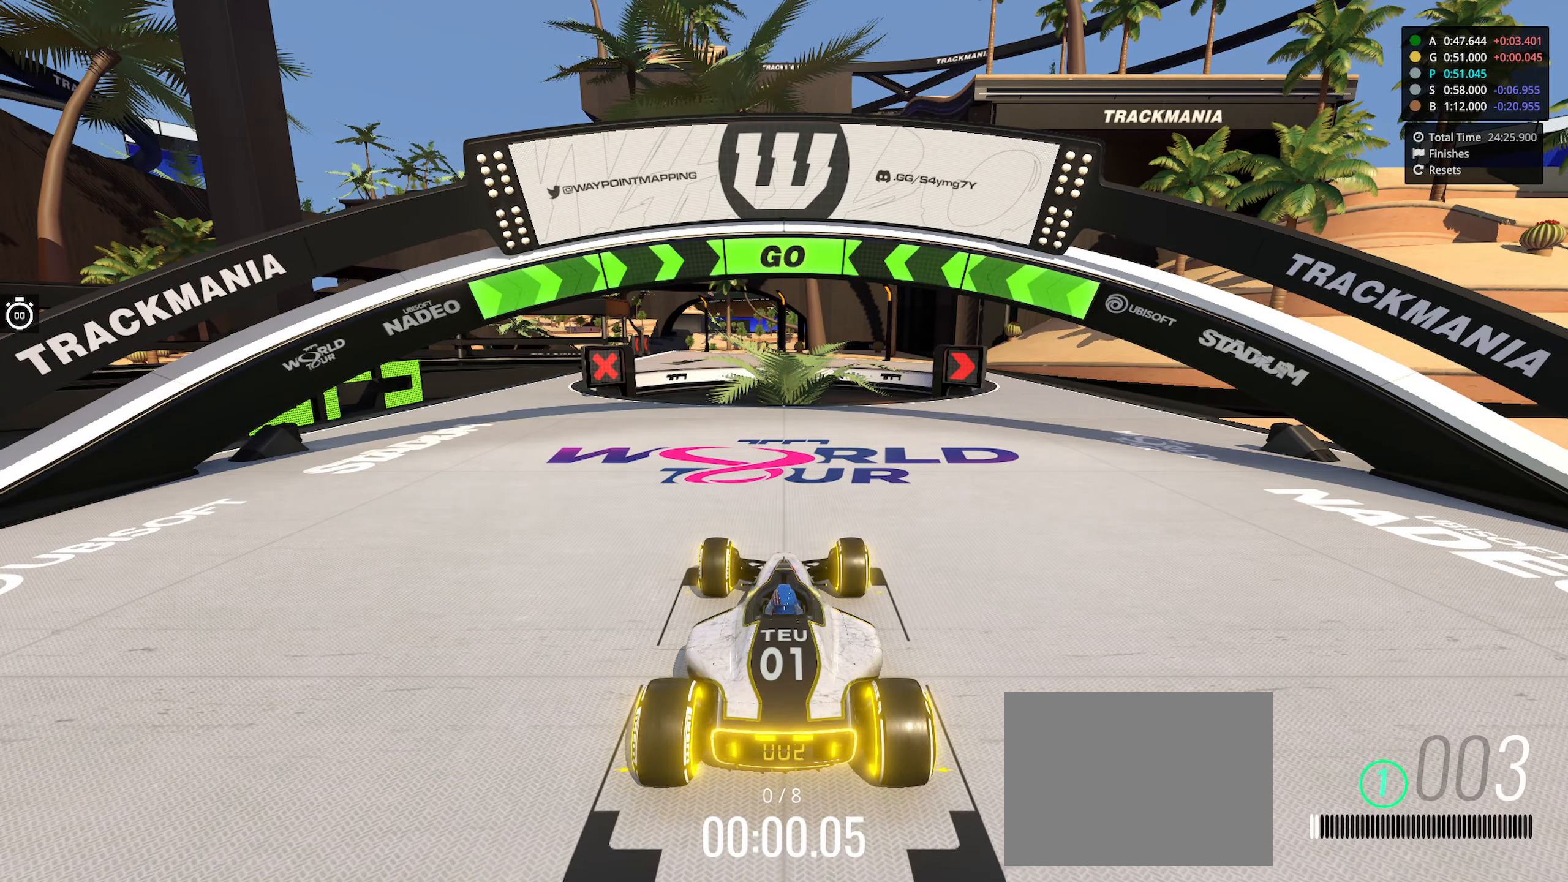
{"keys": ["right", "up"], "events": []}
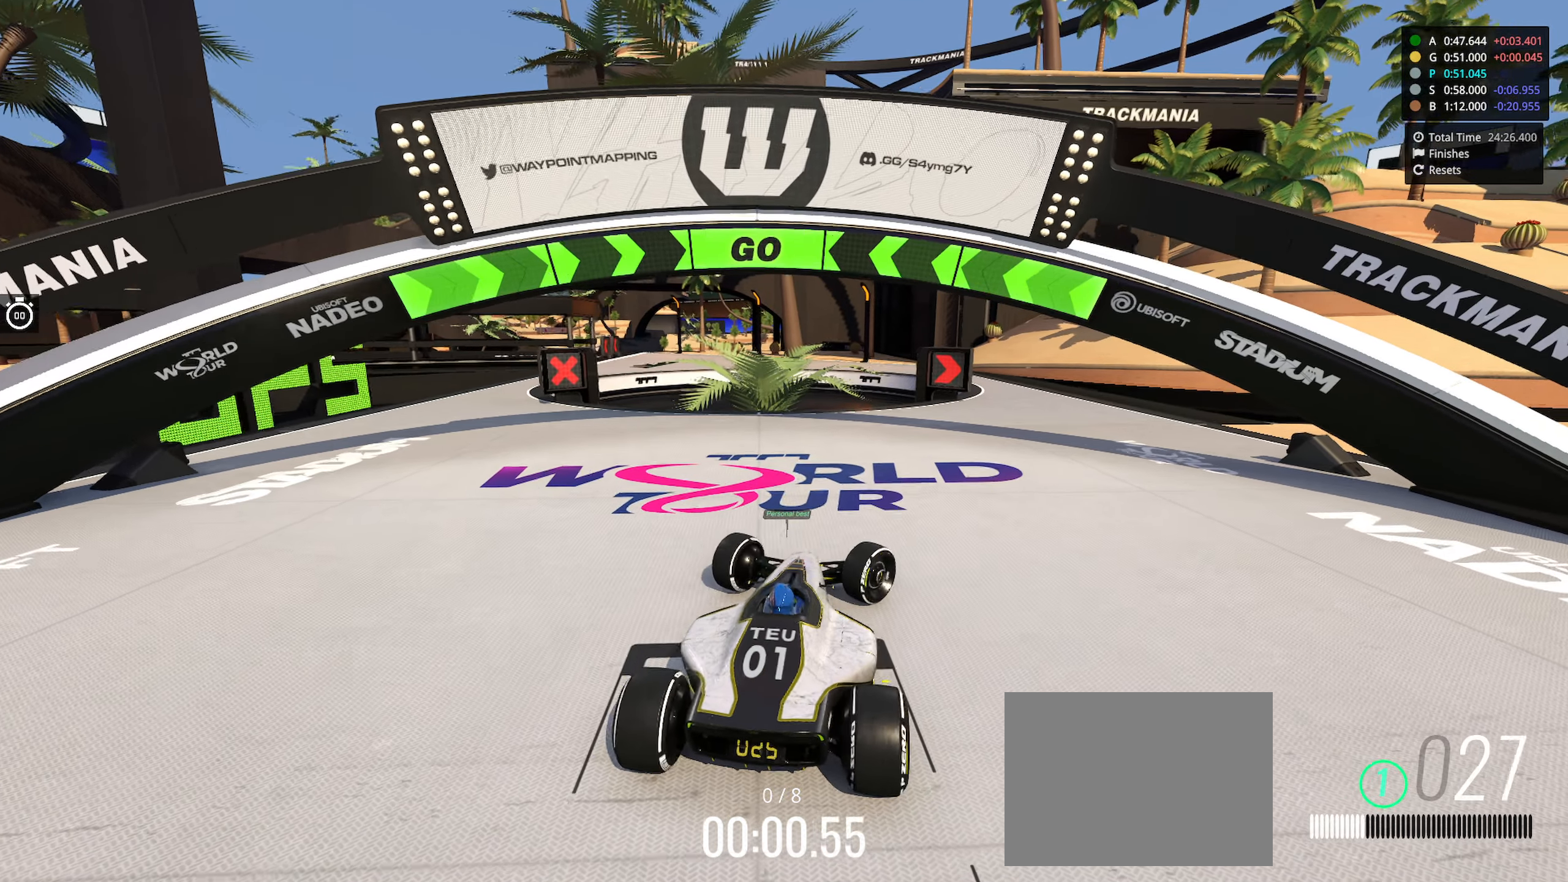
{"keys": ["up"], "events": [[266, "right", "up"]]}
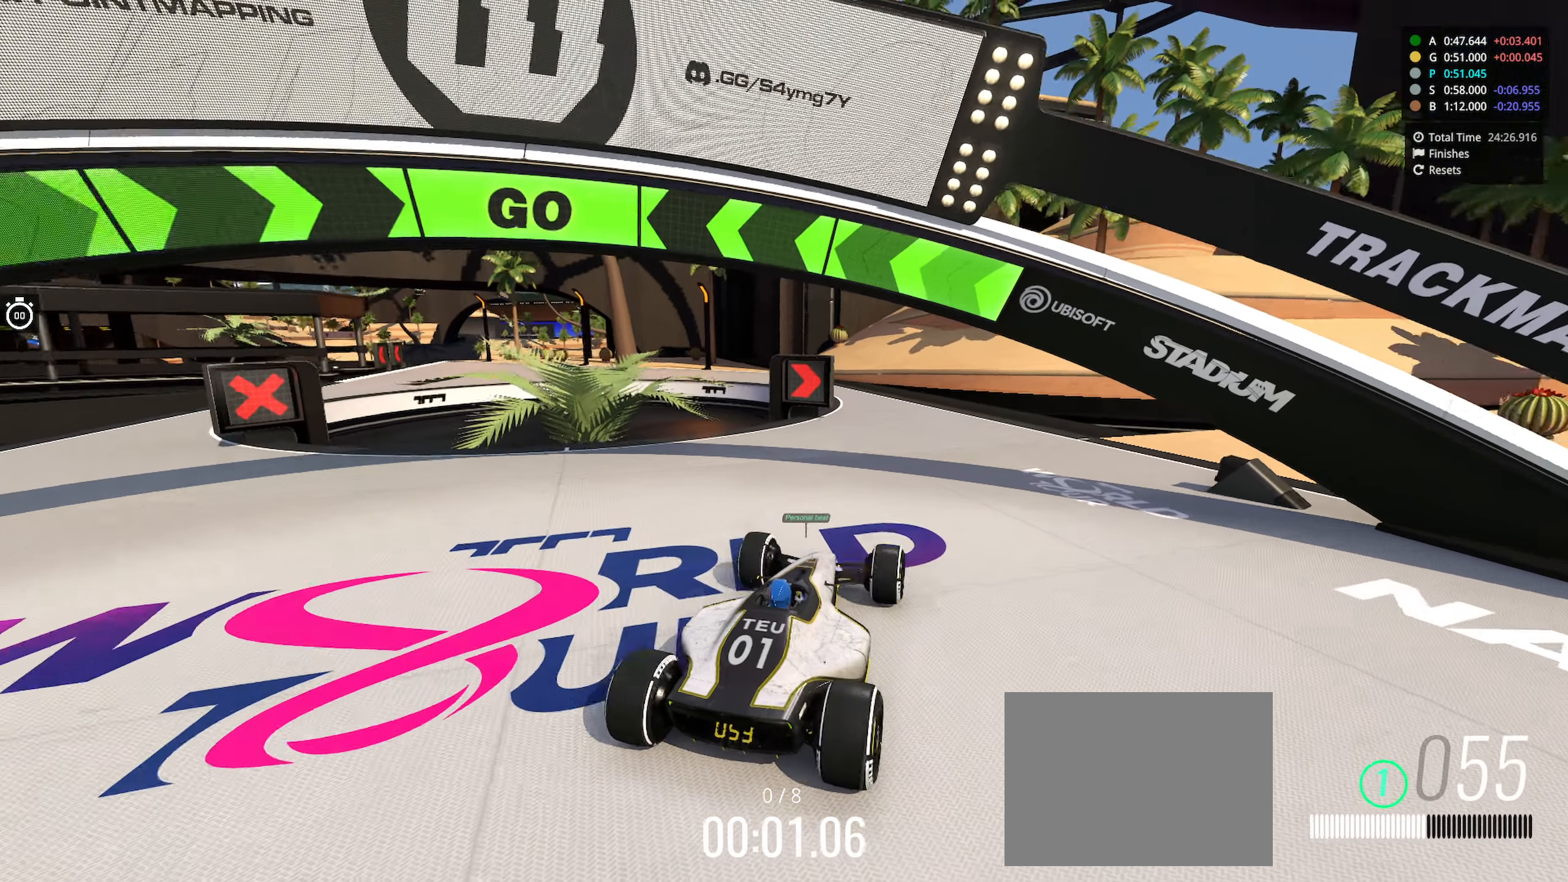
{"keys": ["up"], "events": []}
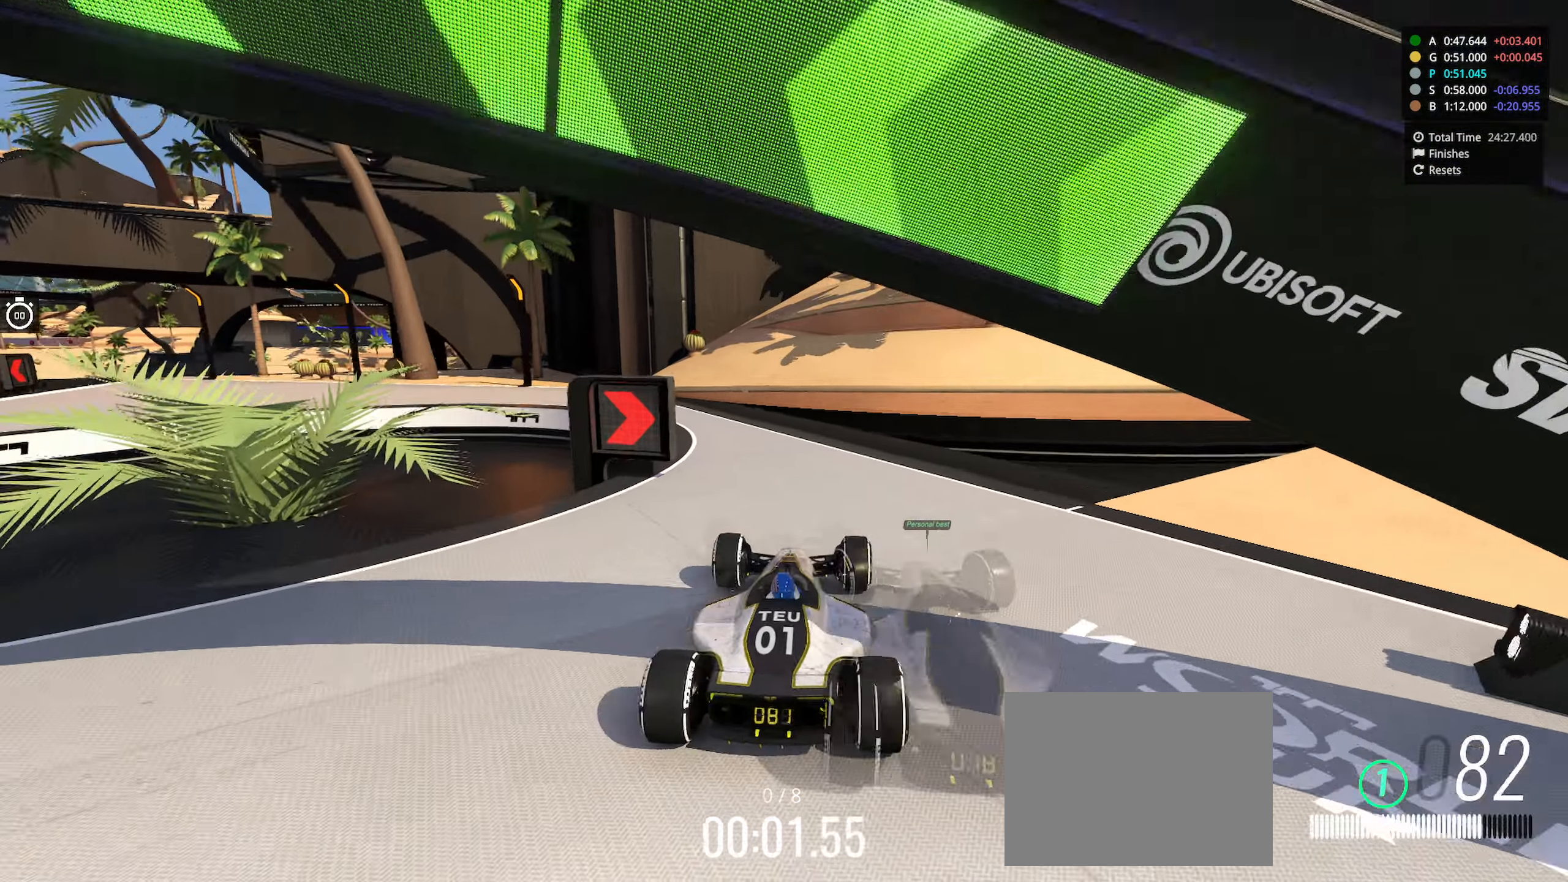
{"keys": ["left", "up"], "events": [[100, "left", "down"]]}
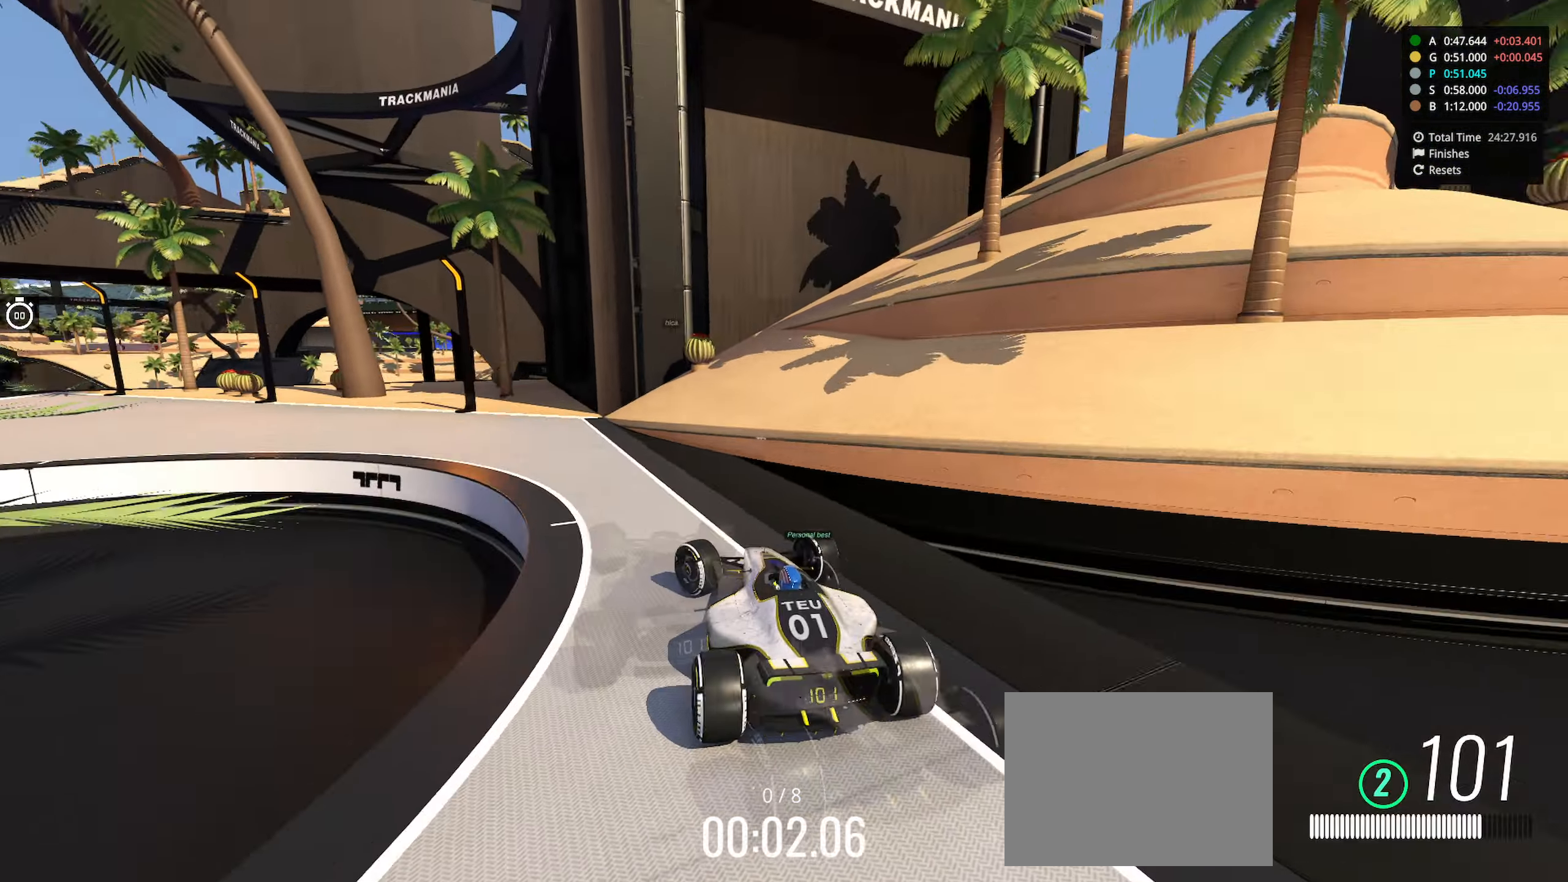
{"keys": ["left", "up"], "events": []}
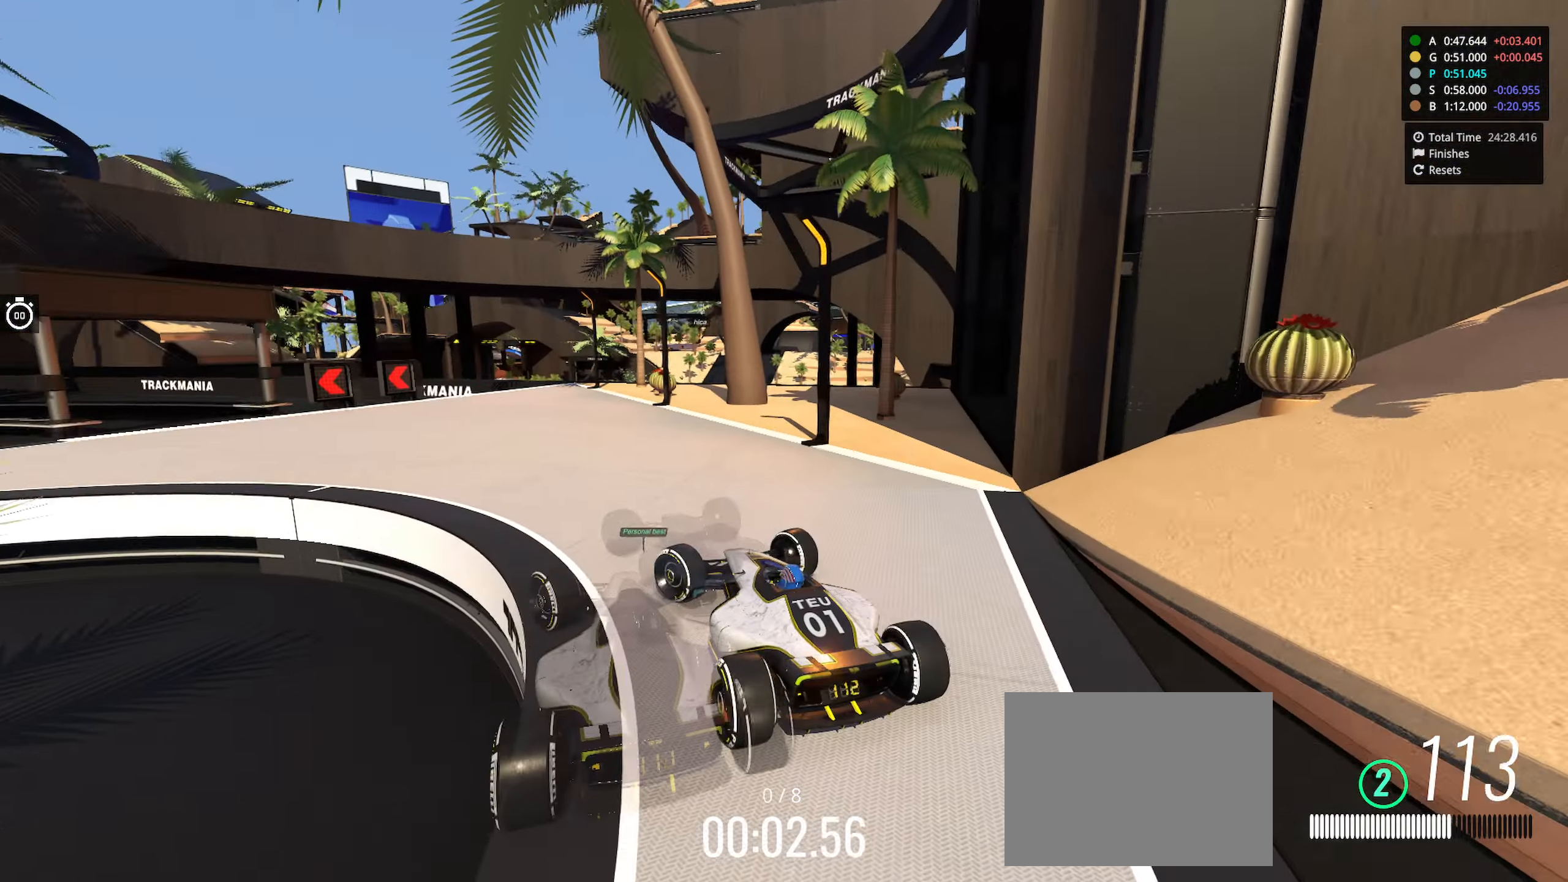
{"keys": ["left", "up"], "events": [[150, "left", "up"], [216, "left", "down"], [366, "left", "up"], [433, "left", "down"]]}
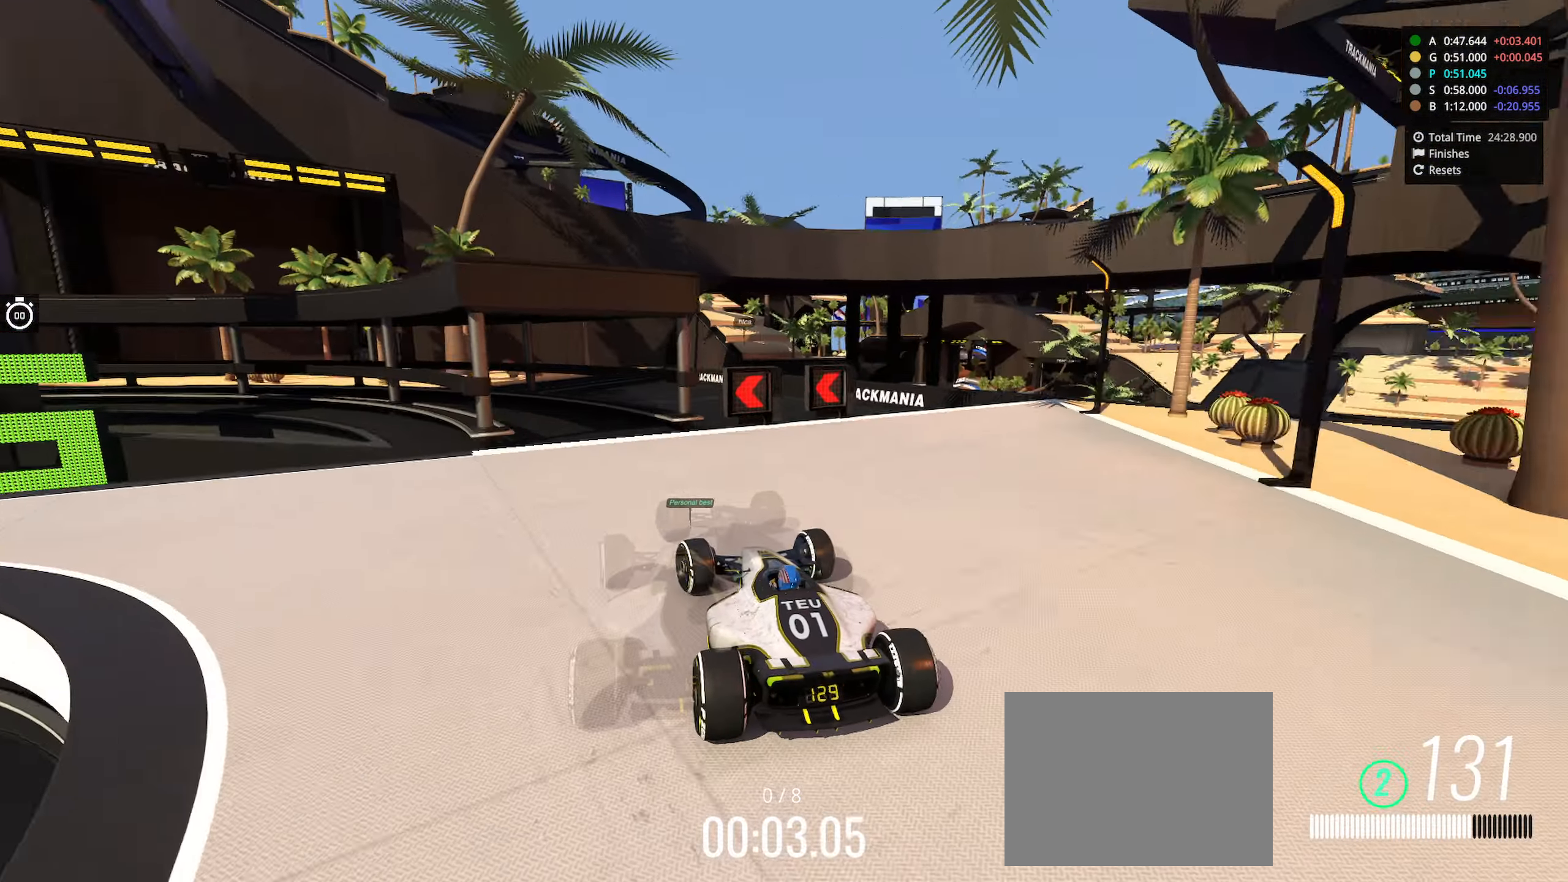
{"keys": ["left", "up"], "events": [[100, "left", "up"], [166, "left", "down"]]}
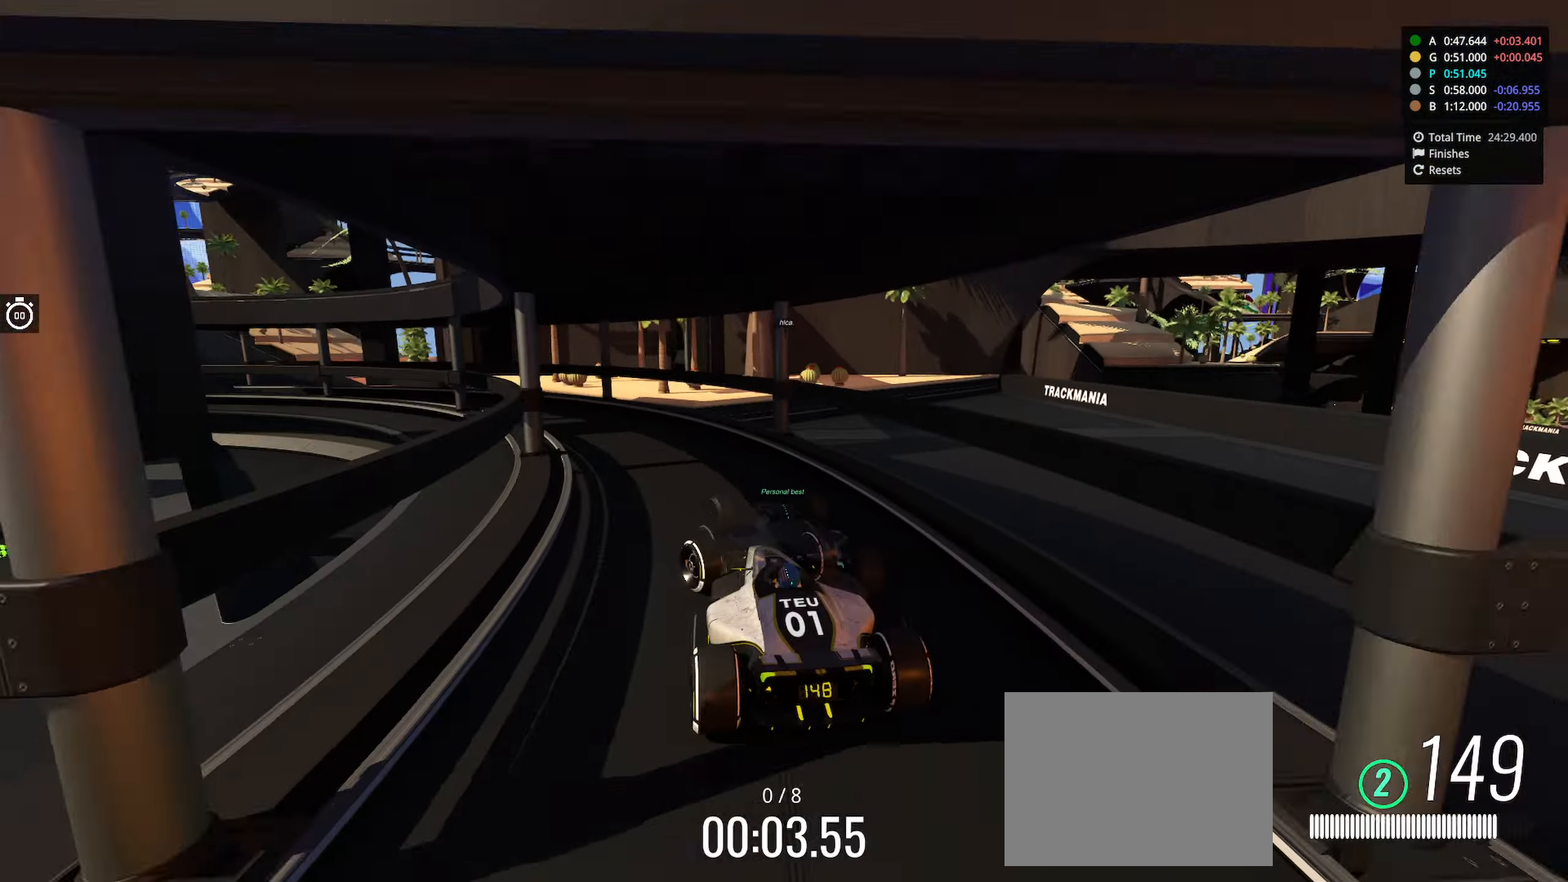
{"keys": ["left", "up"], "events": []}
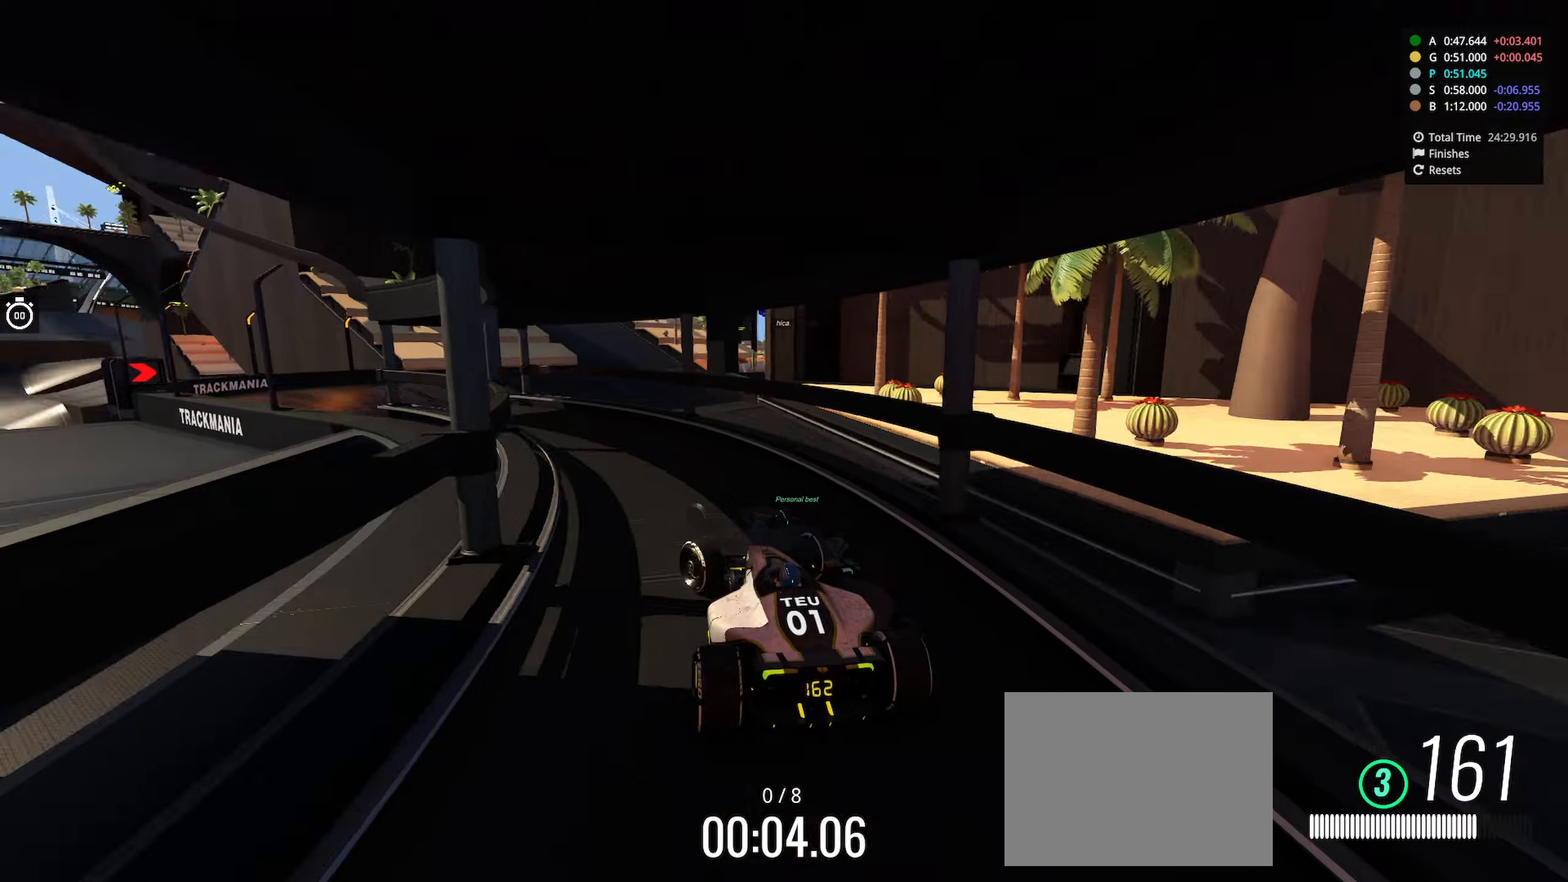
{"keys": ["up"], "events": [[366, "left", "up"]]}
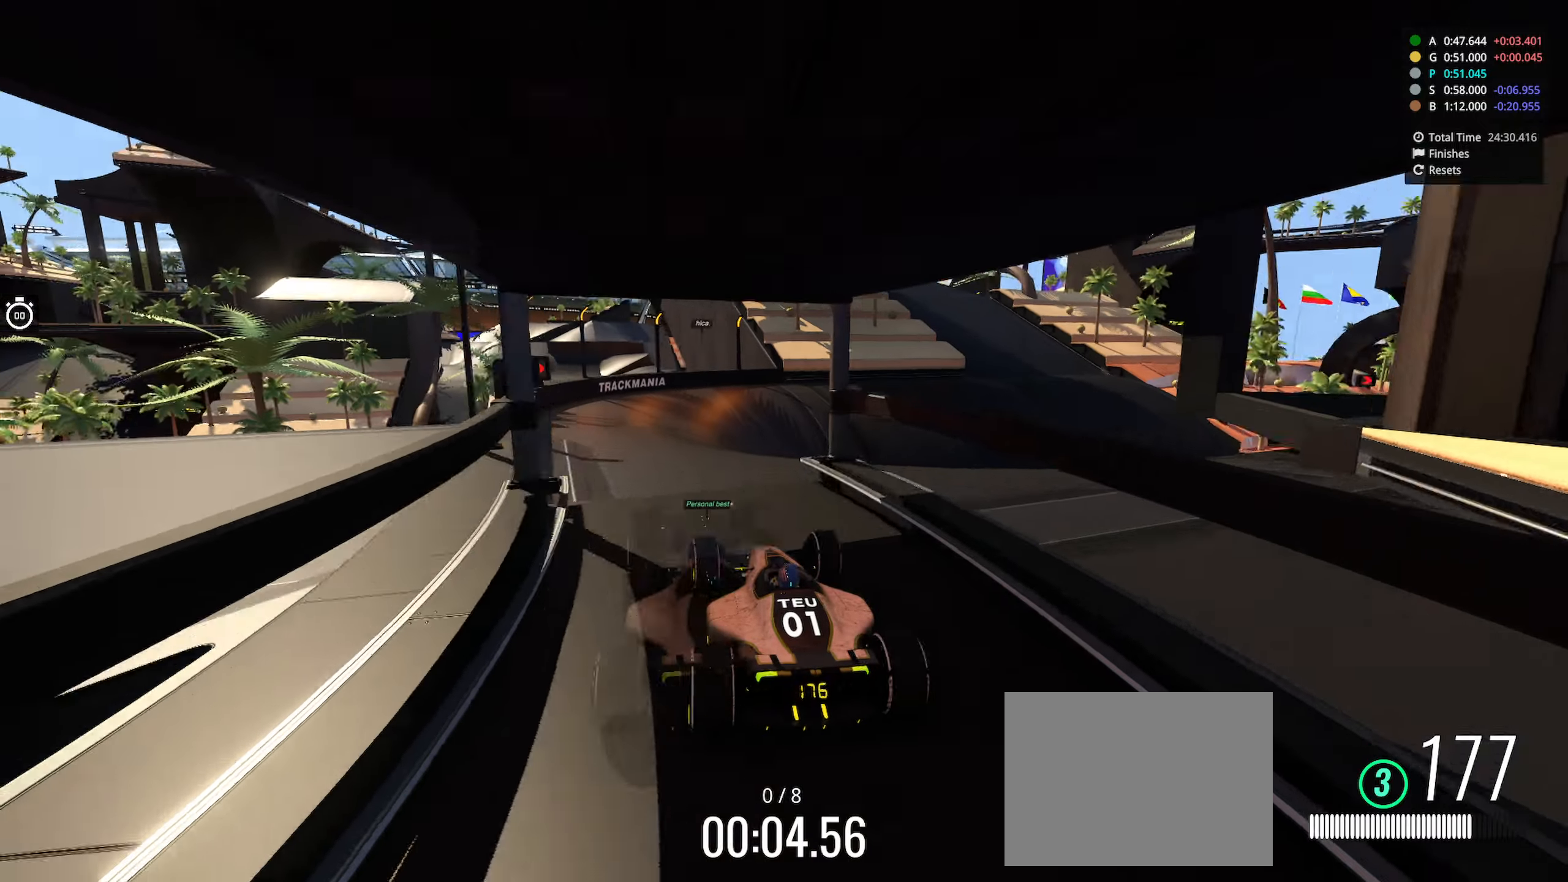
{"keys": ["right", "up"], "events": [[100, "right", "down"], [250, "right", "up"], [350, "right", "down"]]}
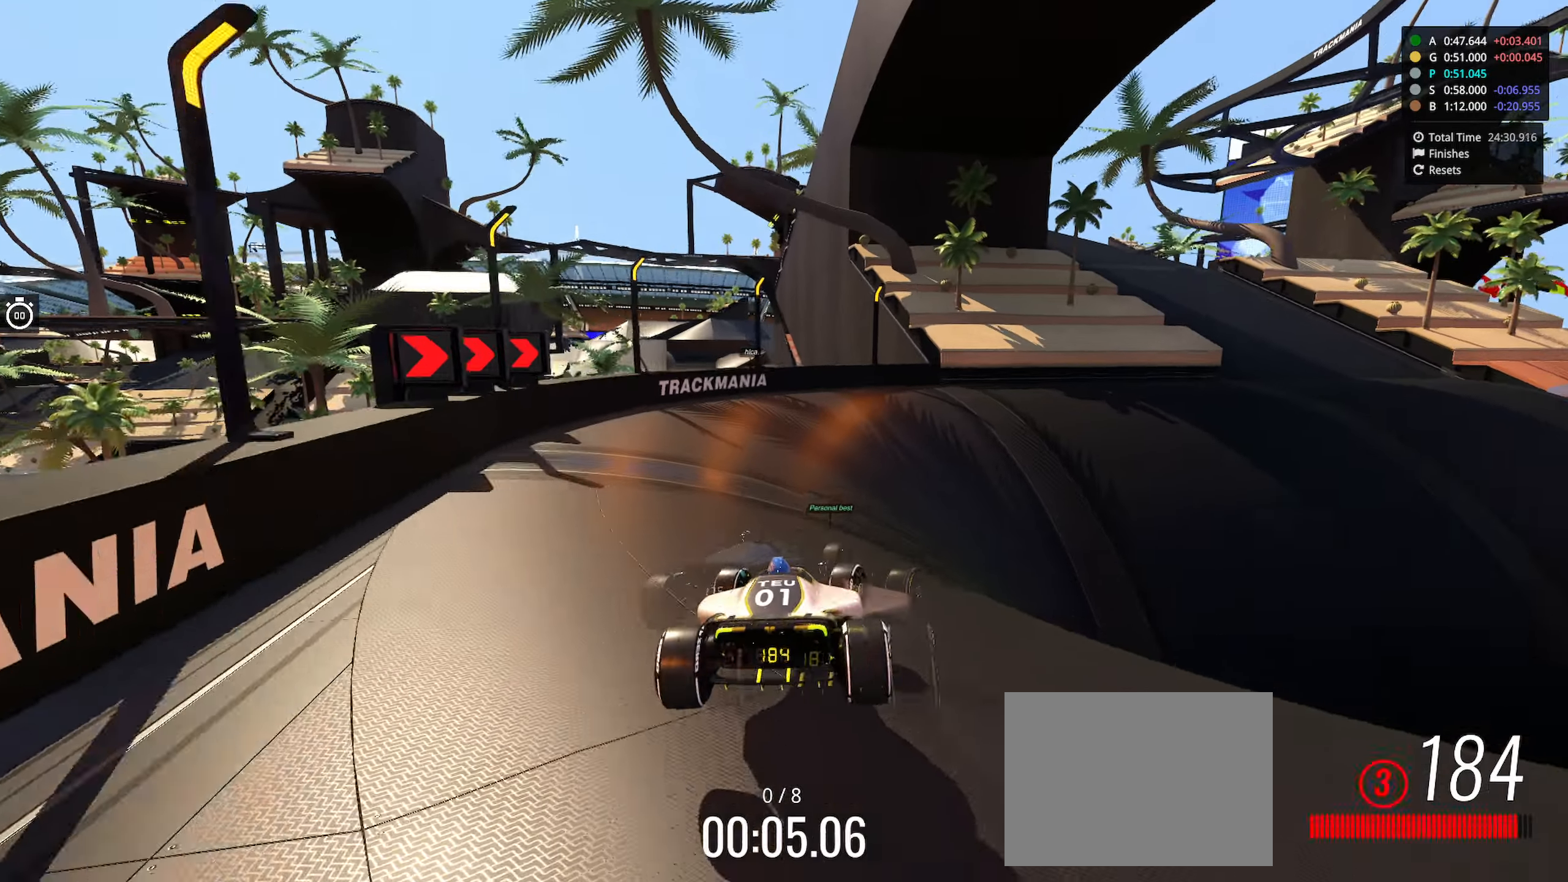
{"keys": ["right", "up"], "events": []}
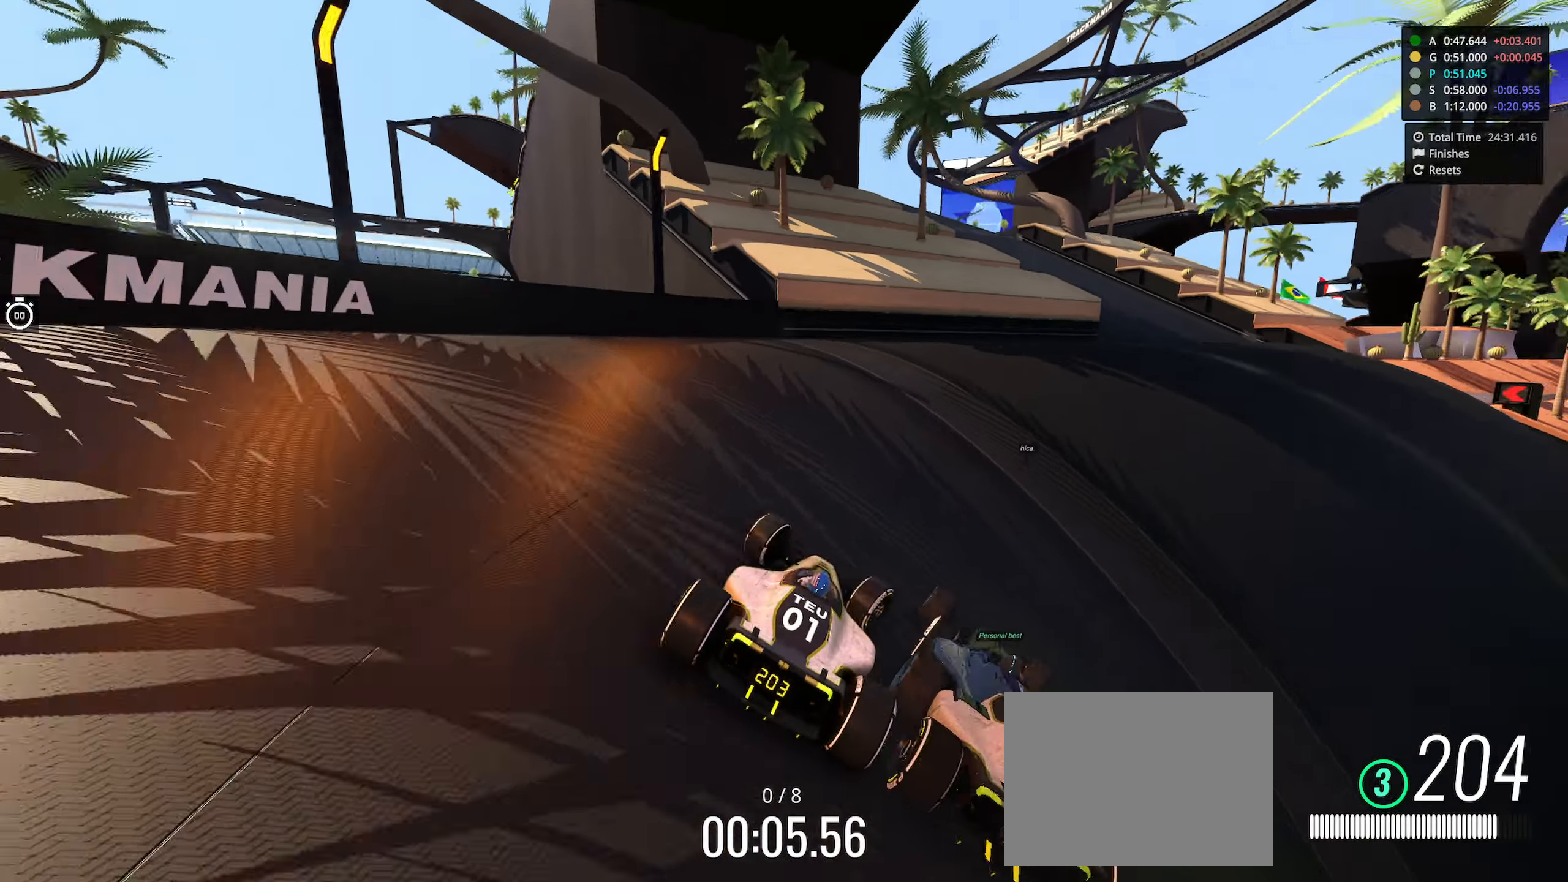
{"keys": ["right", "up"], "events": [[333, "right", "up"], [466, "right", "down"]]}
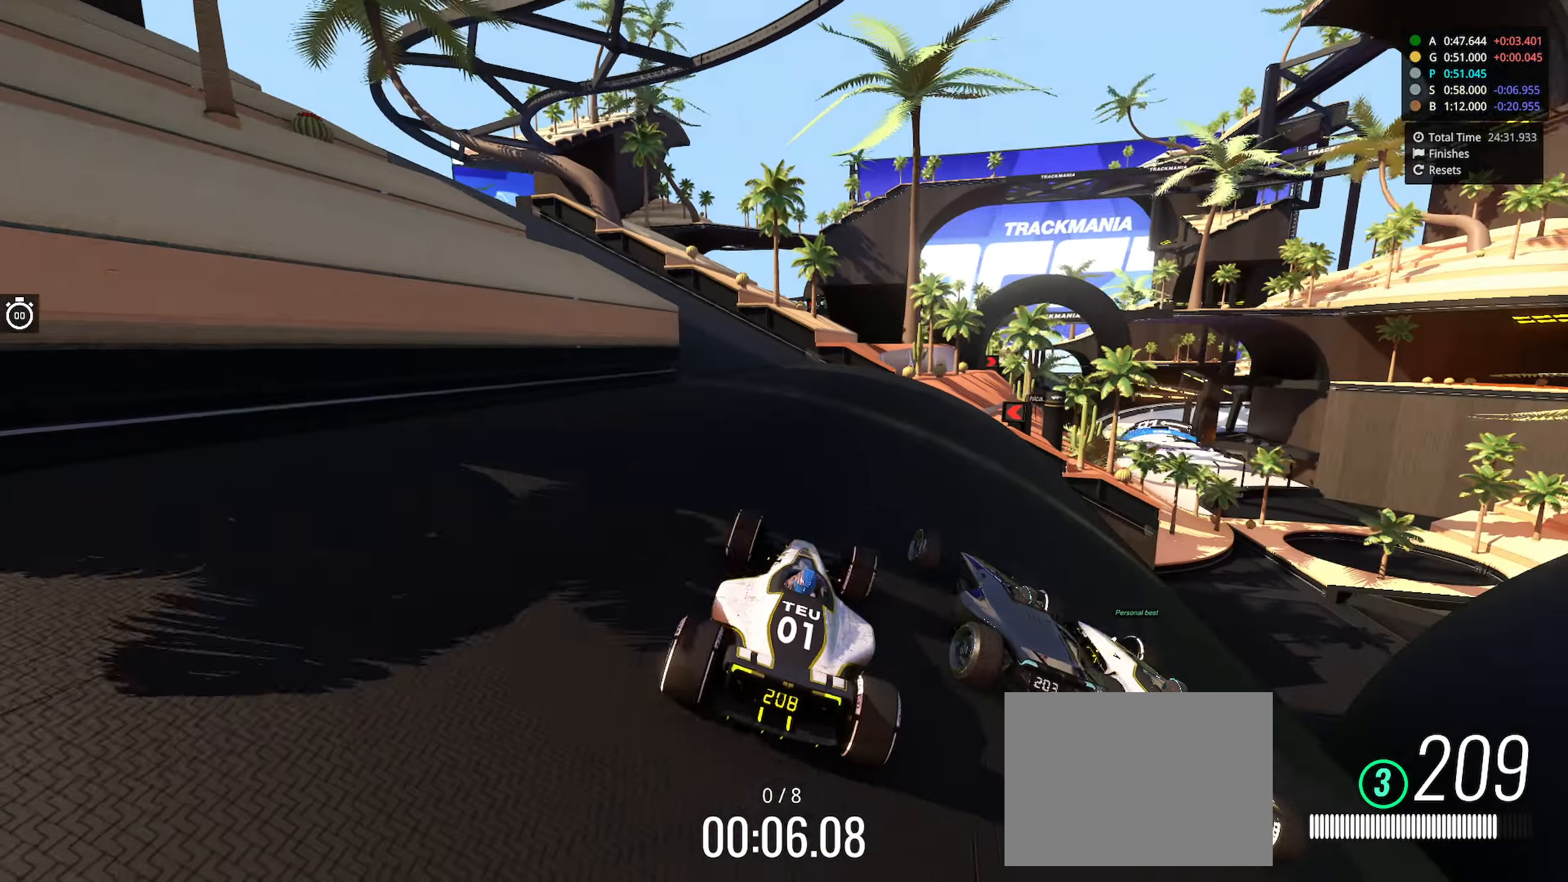
{"keys": ["up"], "events": [[100, "right", "up"], [283, "right", "down"], [416, "right", "up"]]}
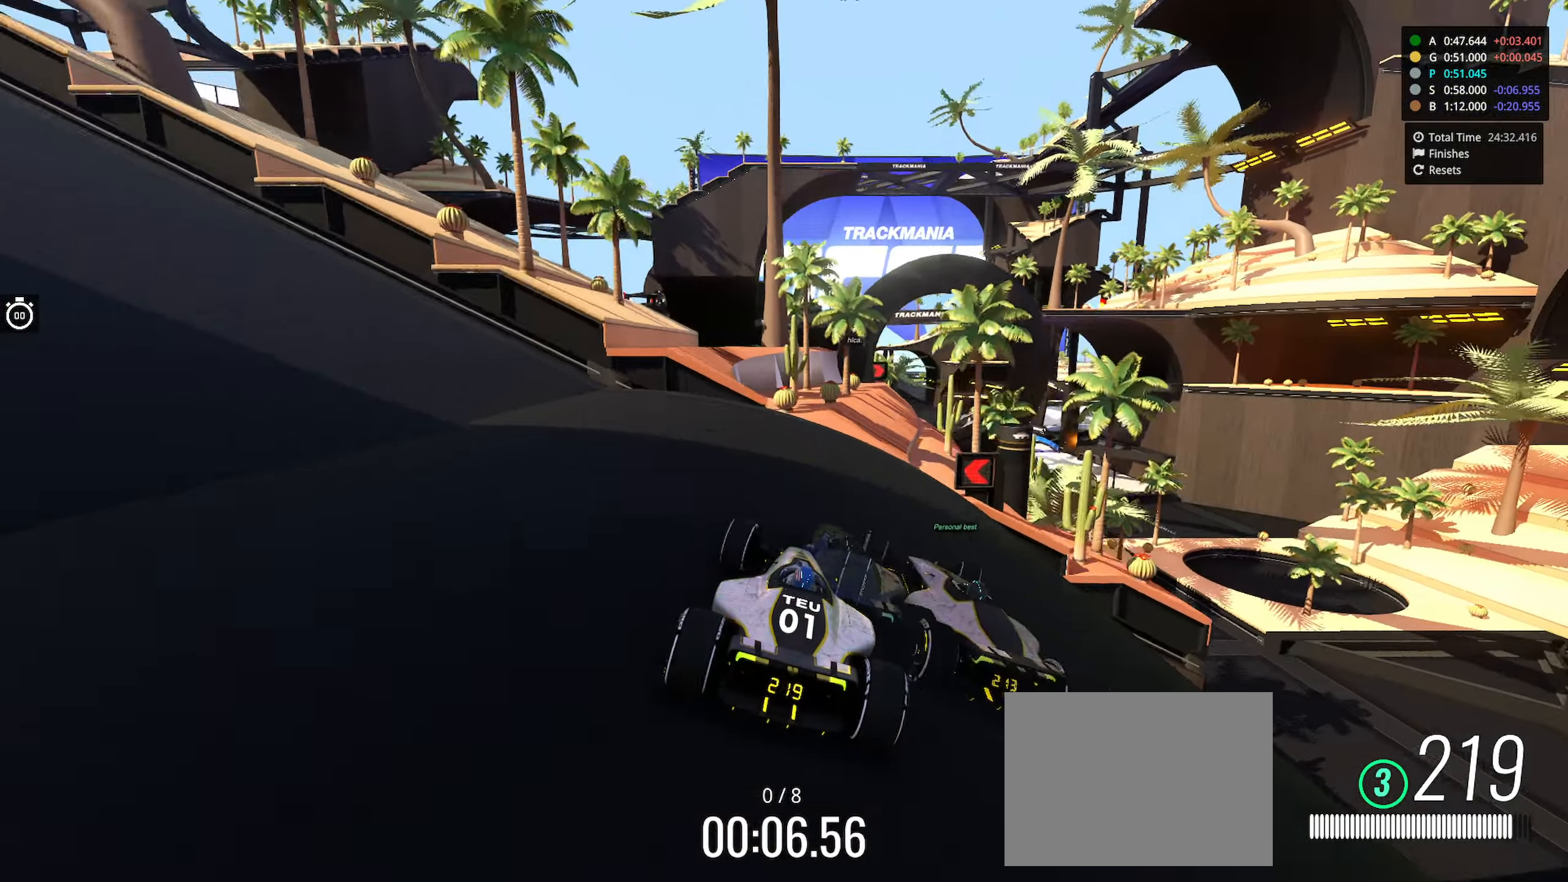
{"keys": ["right", "up"], "events": [[50, "right", "down"], [283, "right", "up"], [400, "right", "down"], [450, "right", "up"], [500, "right", "down"]]}
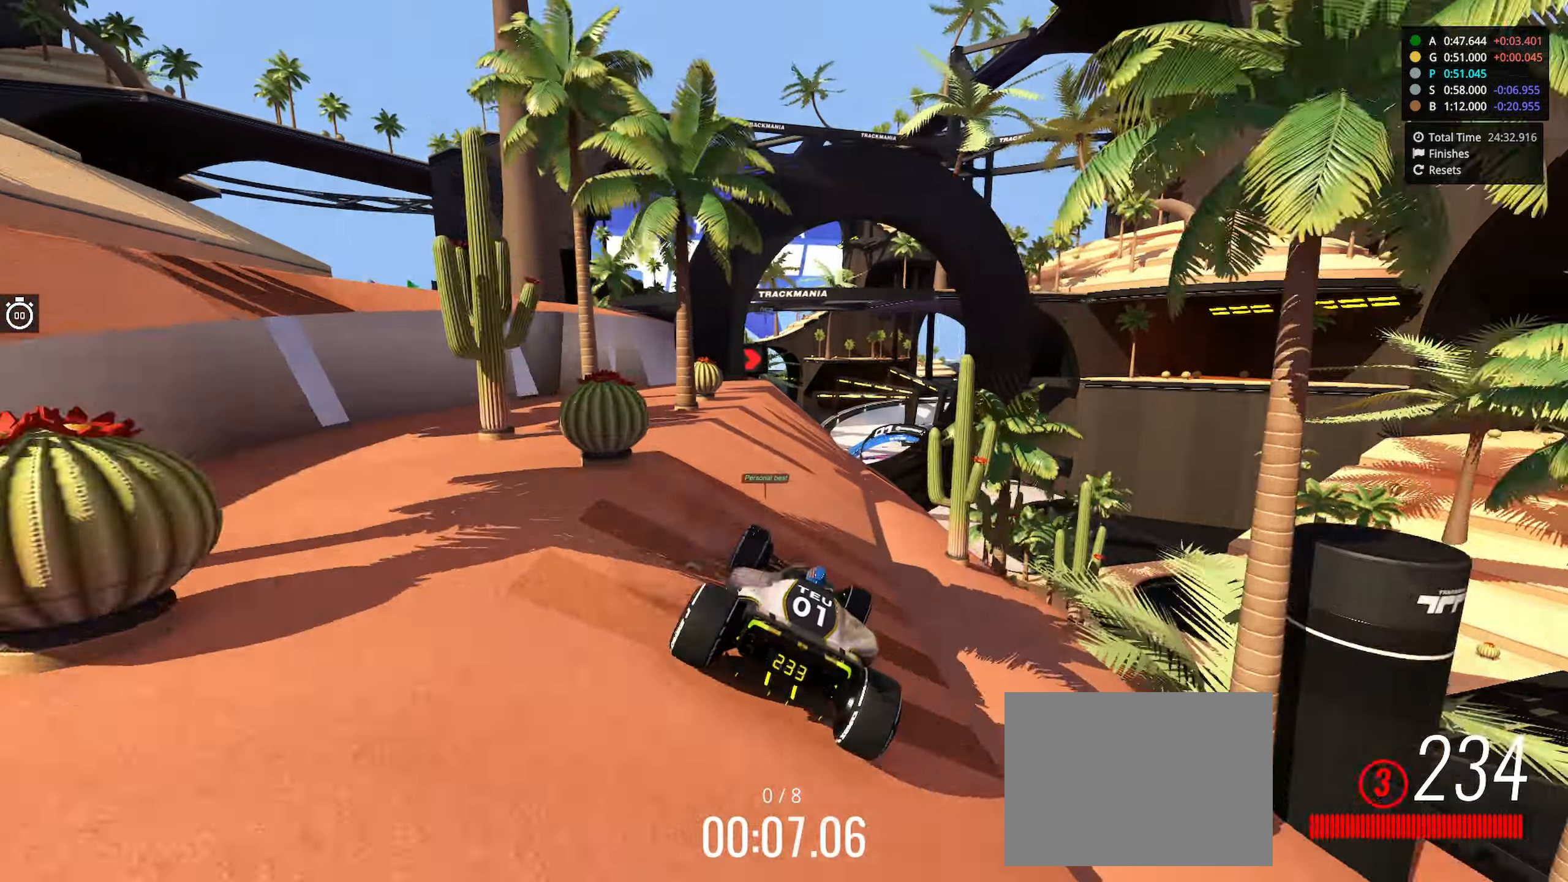
{"keys": ["left", "up"], "events": [[150, "right", "up"], [400, "left", "down"]]}
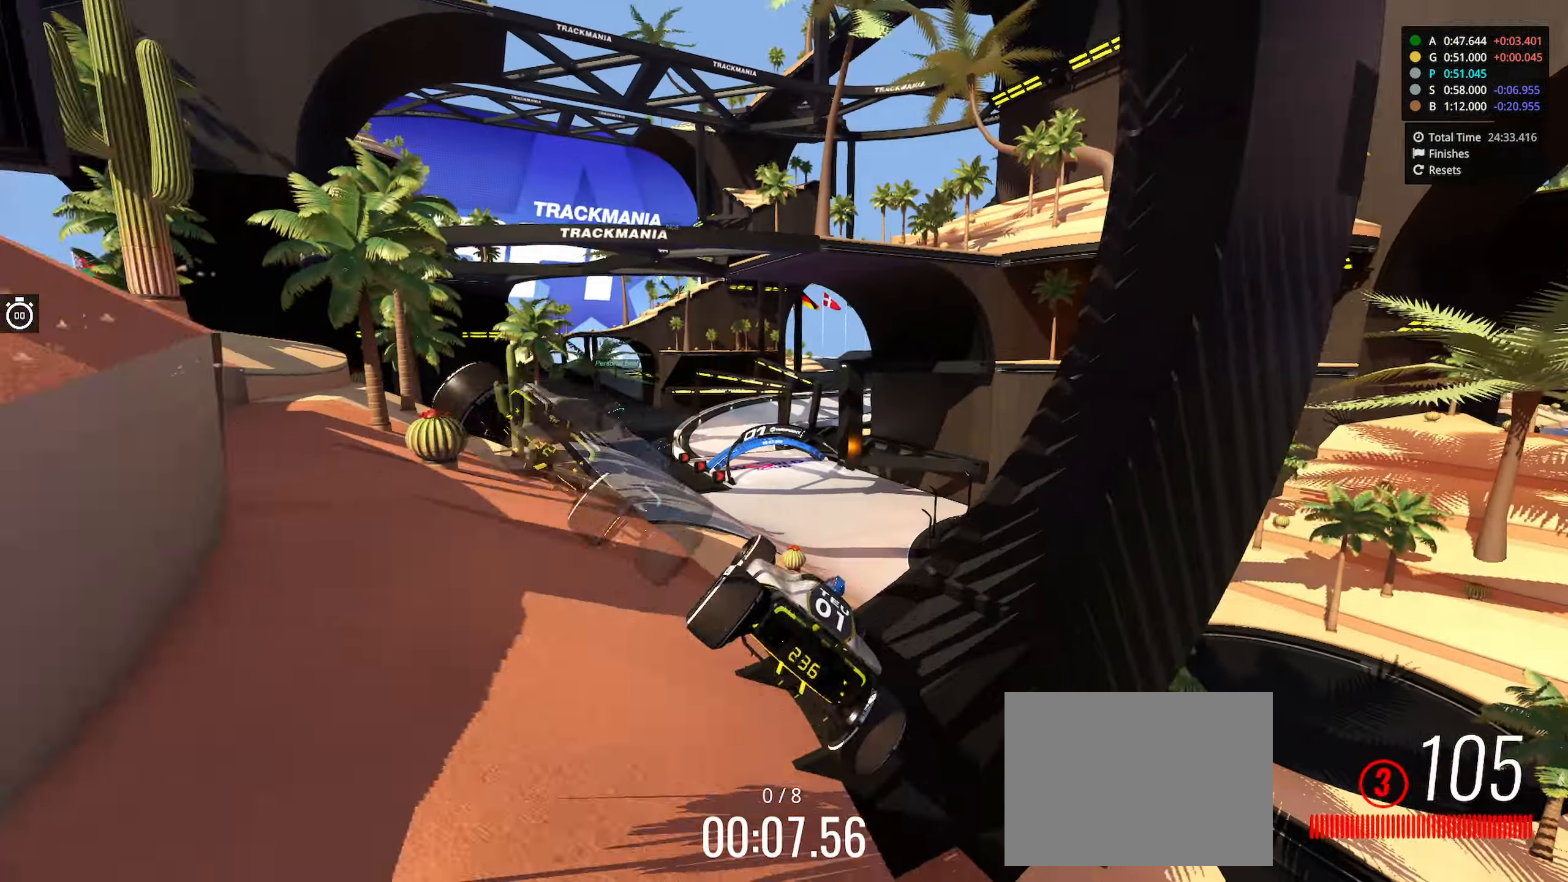
{"keys": []}
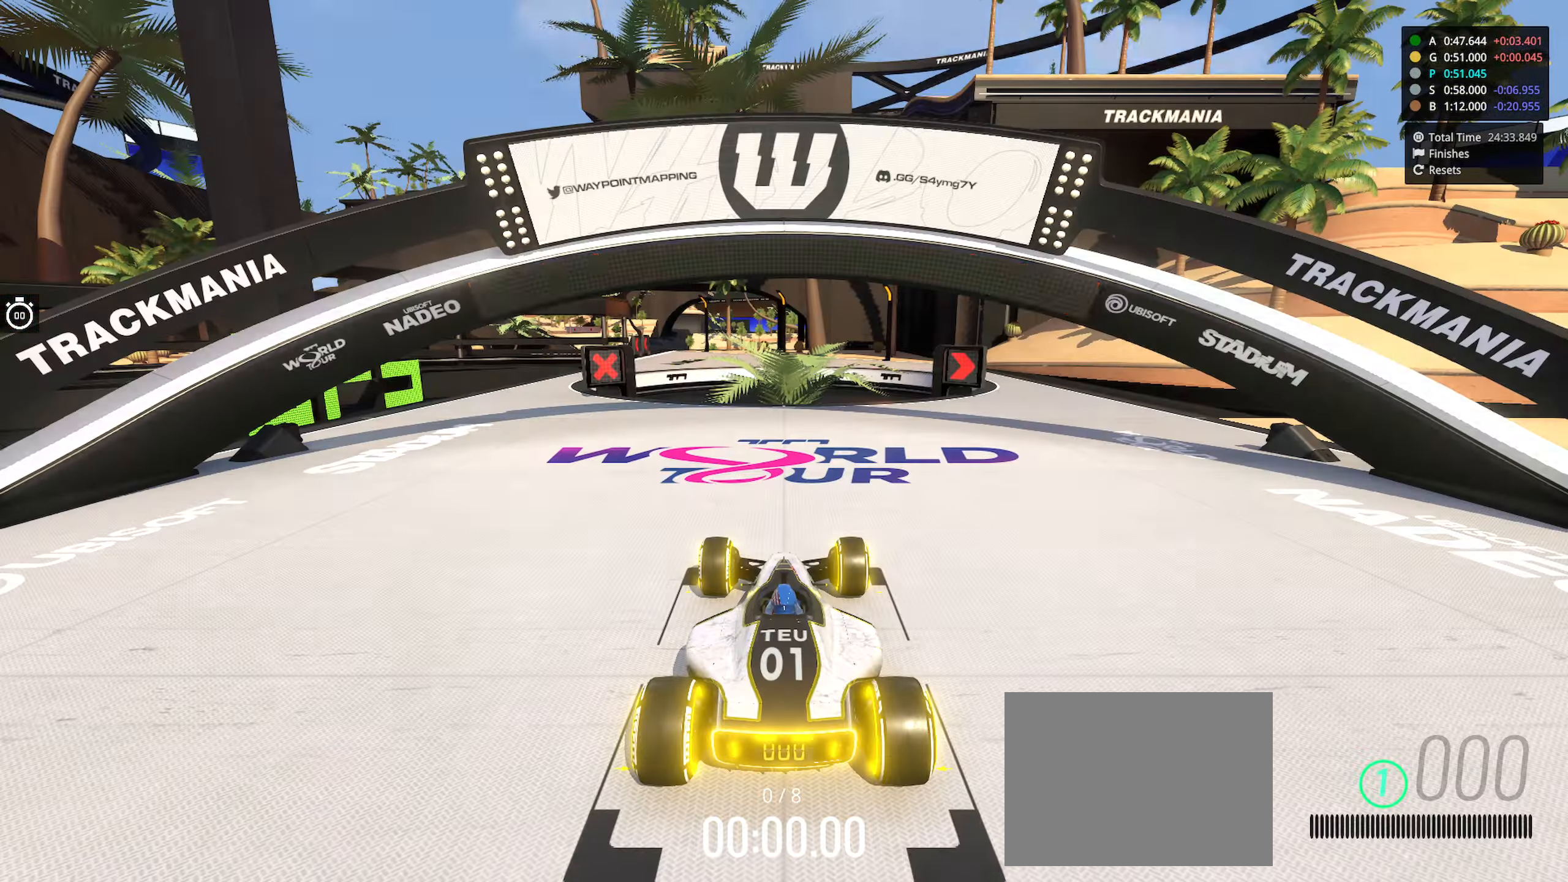
{"keys": [], "events": []}
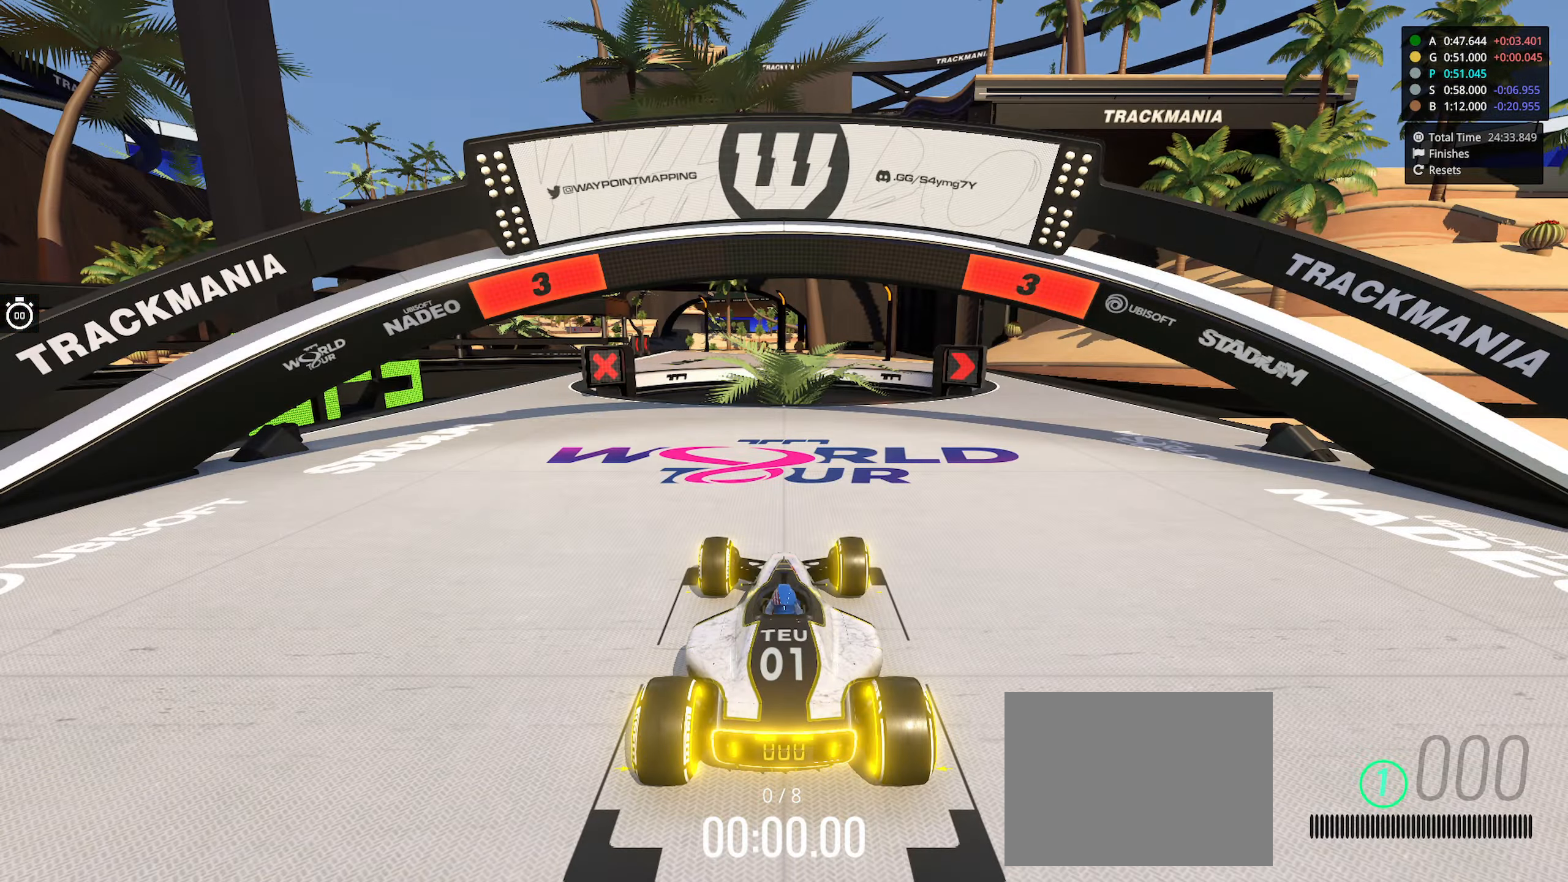
{"keys": [], "events": []}
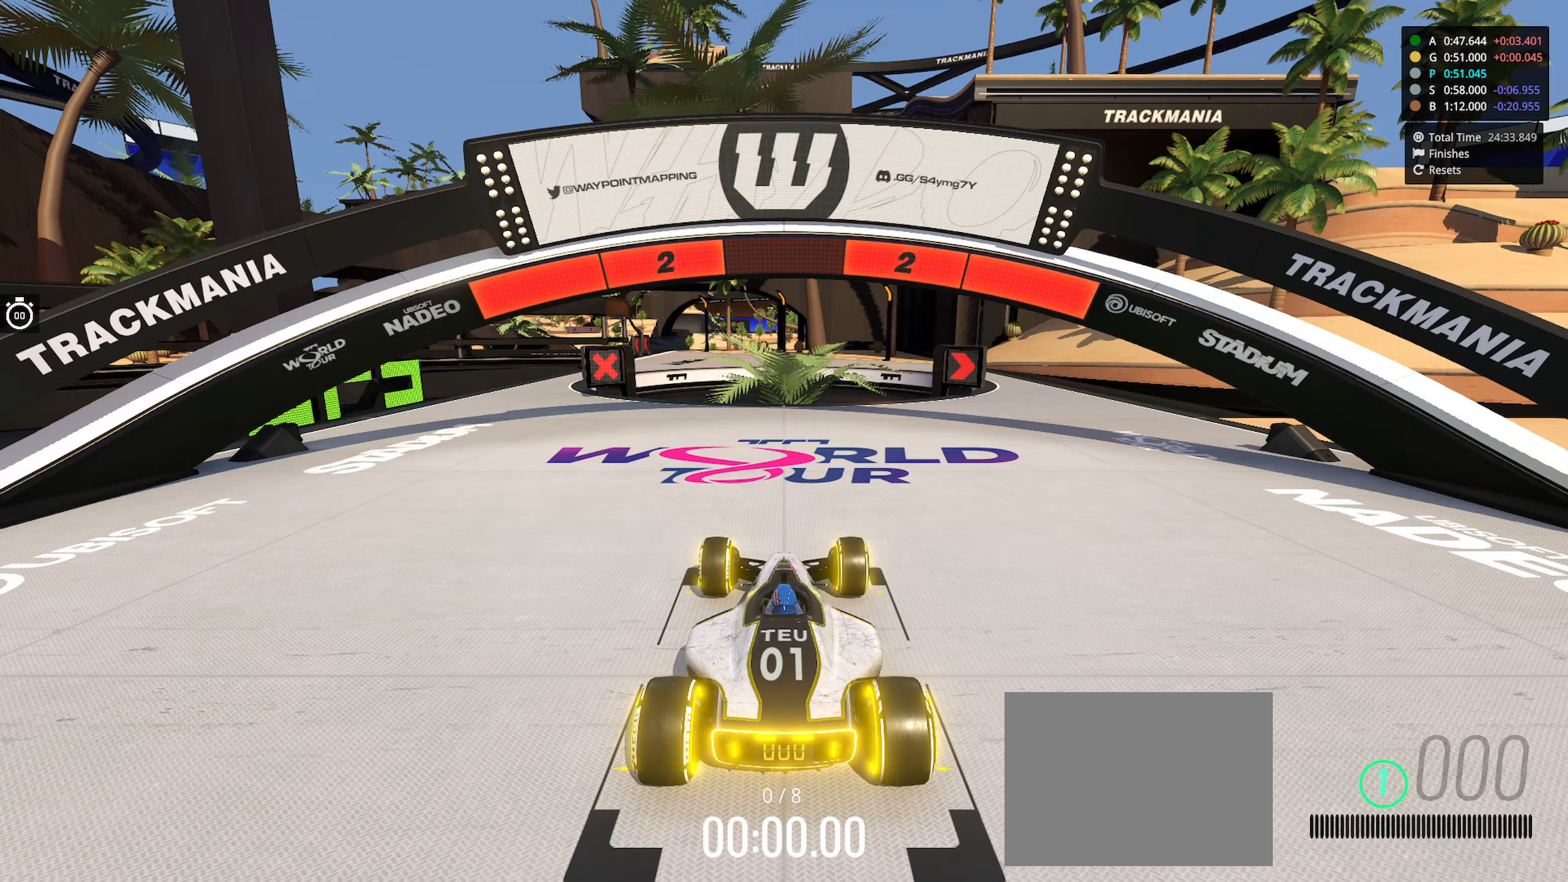
{"keys": [], "events": []}
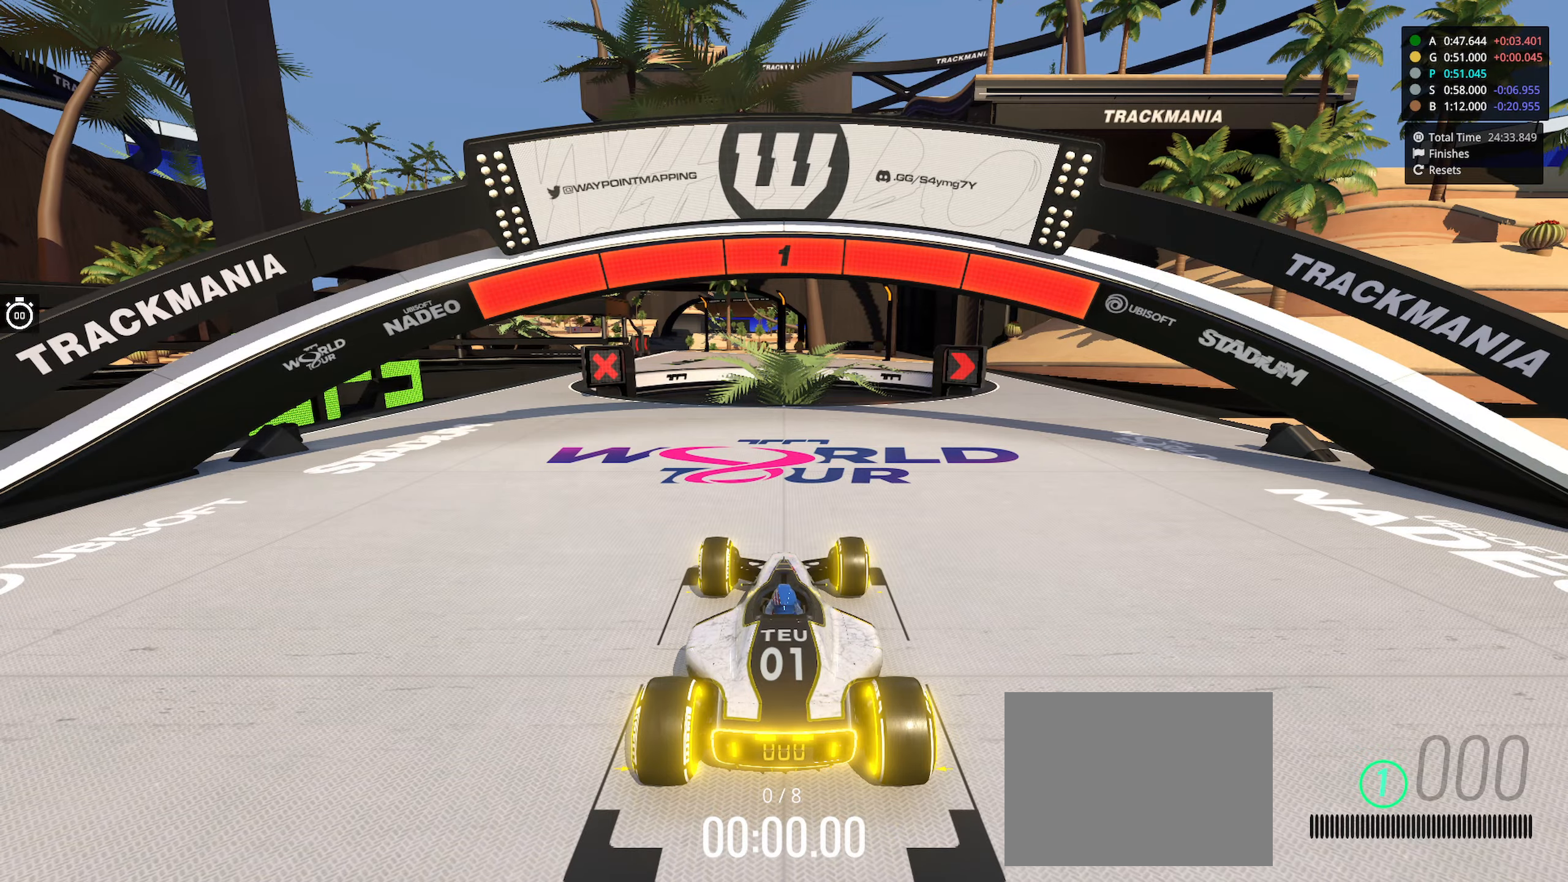
{"keys": ["right", "up"], "events": [[17, "right", "down"], [17, "up", "down"]]}
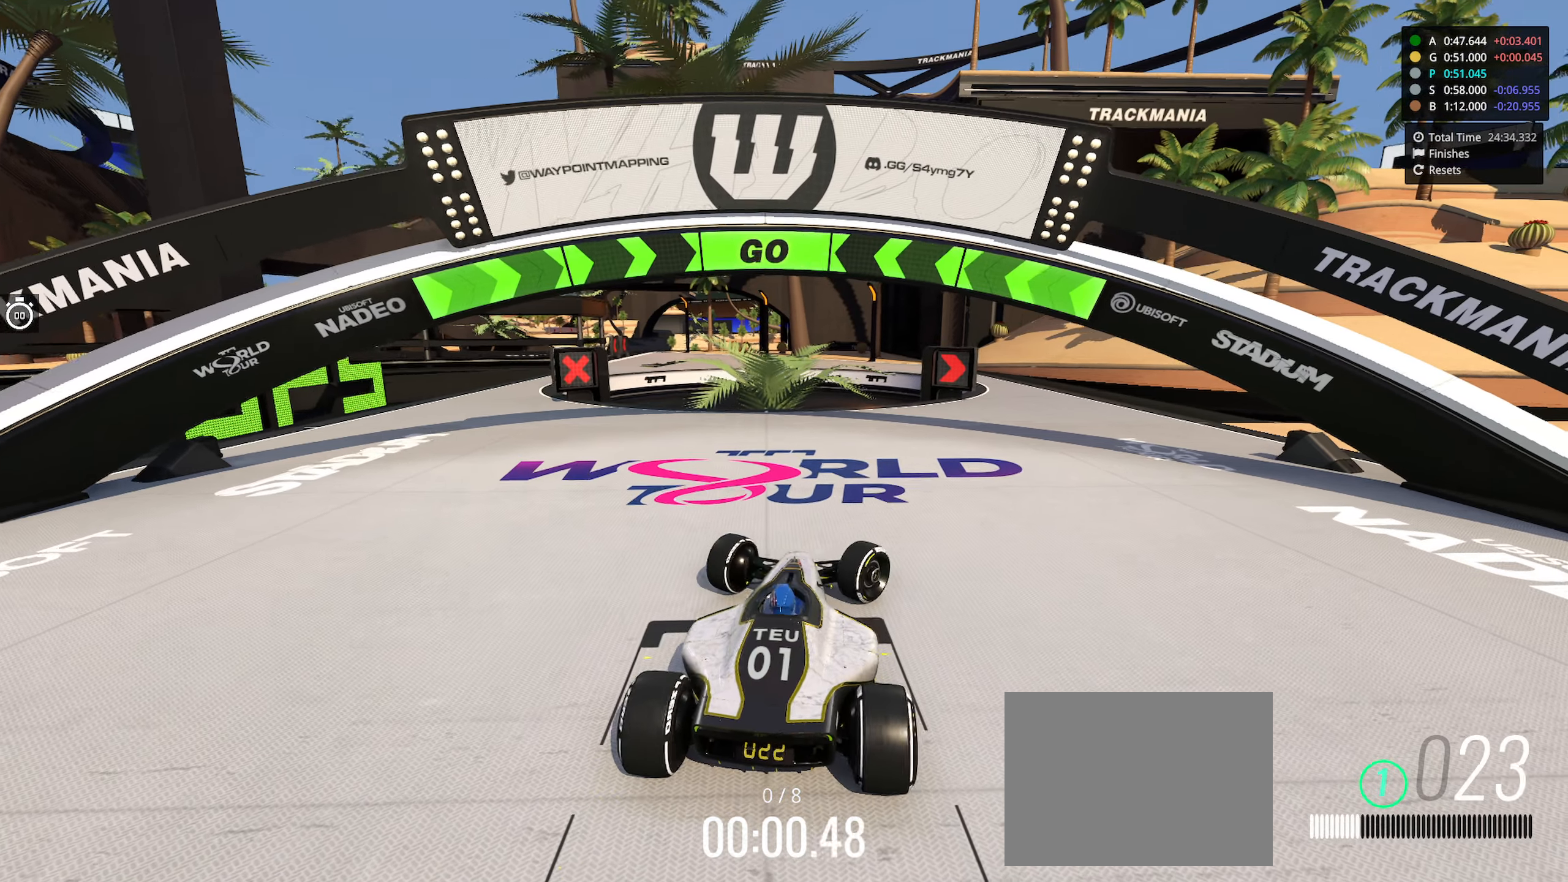
{"keys": ["up"], "events": [[433, "right", "up"]]}